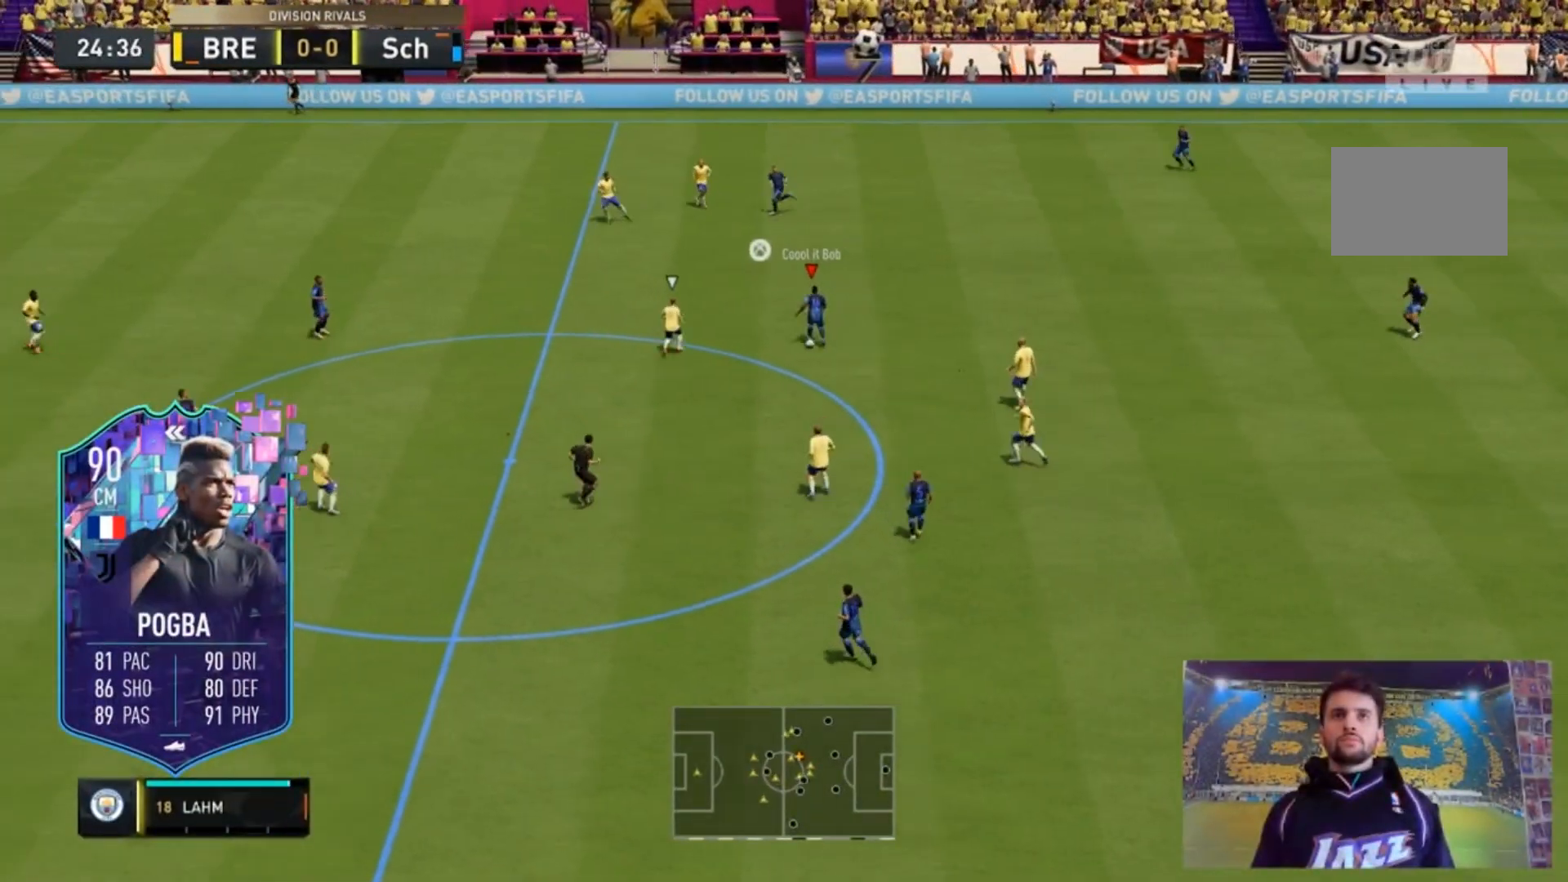
Gameplay with a controller (Xbox layout); each line is a JSON object with the inputs held at the frame after it (dt_ms = milliseconds from this image to that frame). "events" lists button and stick changes between this image and that frame as [ms after this image, input, new state], when the widget could be followed in between. Not read: DPAD_DOWN DPAD_LEFT L3 R3.
{"dt_ms": 500, "buttons": [], "left_stick": "up-left", "right_stick": "center", "events": []}
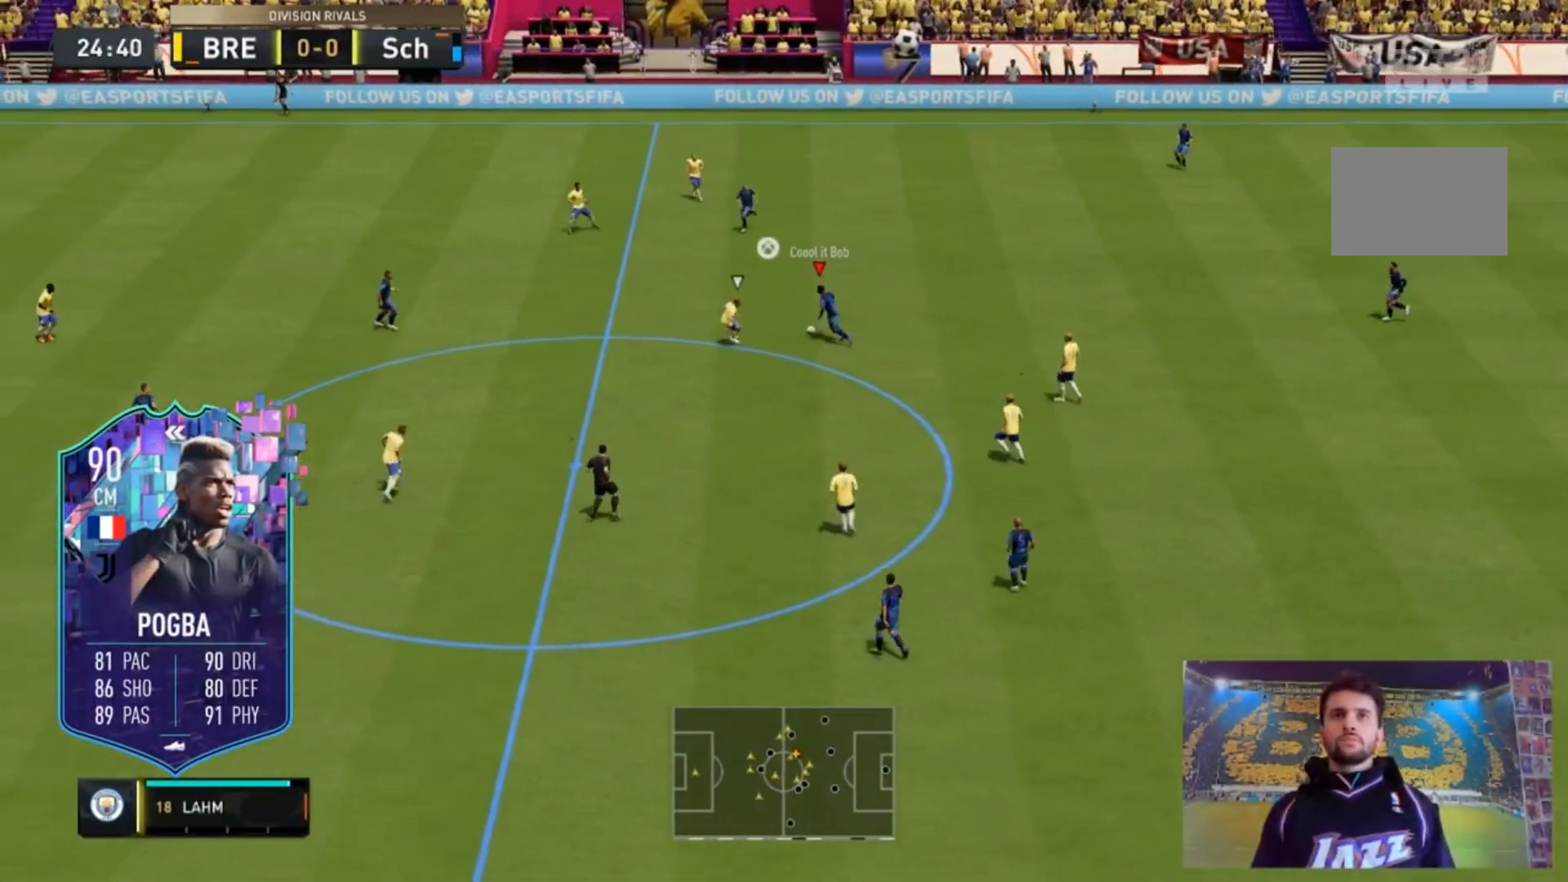
{"dt_ms": 500, "buttons": [], "left_stick": "up-left", "right_stick": "center", "events": [[167, "R2", "down"], [400, "R2", "up"]]}
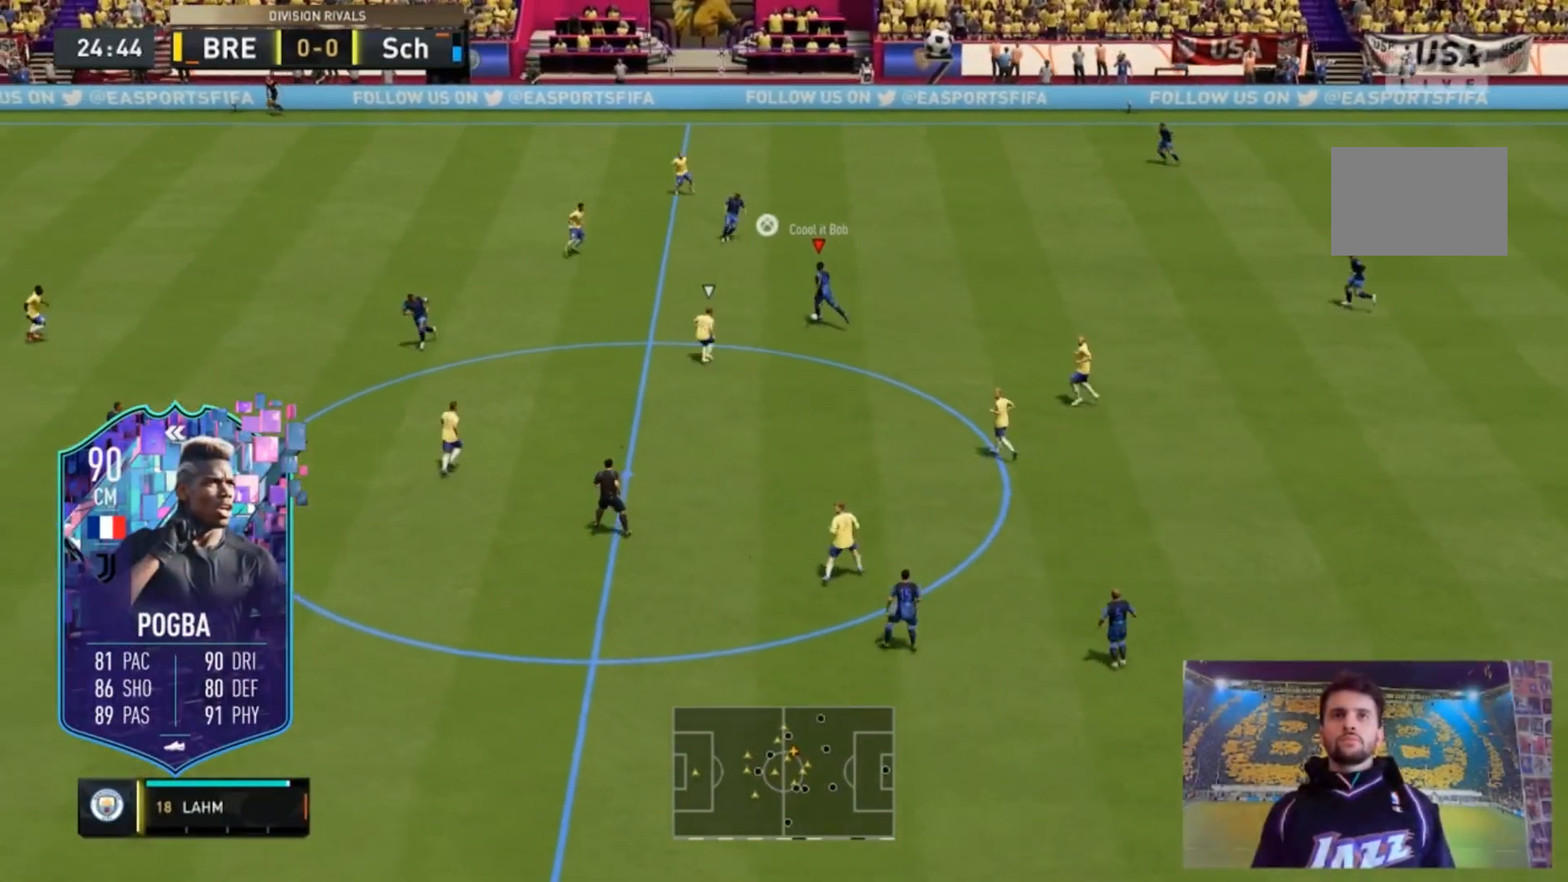
{"dt_ms": 500, "buttons": [], "left_stick": "center", "right_stick": "down", "events": [[300, "left_stick", "center"], [433, "right_stick", "down"]]}
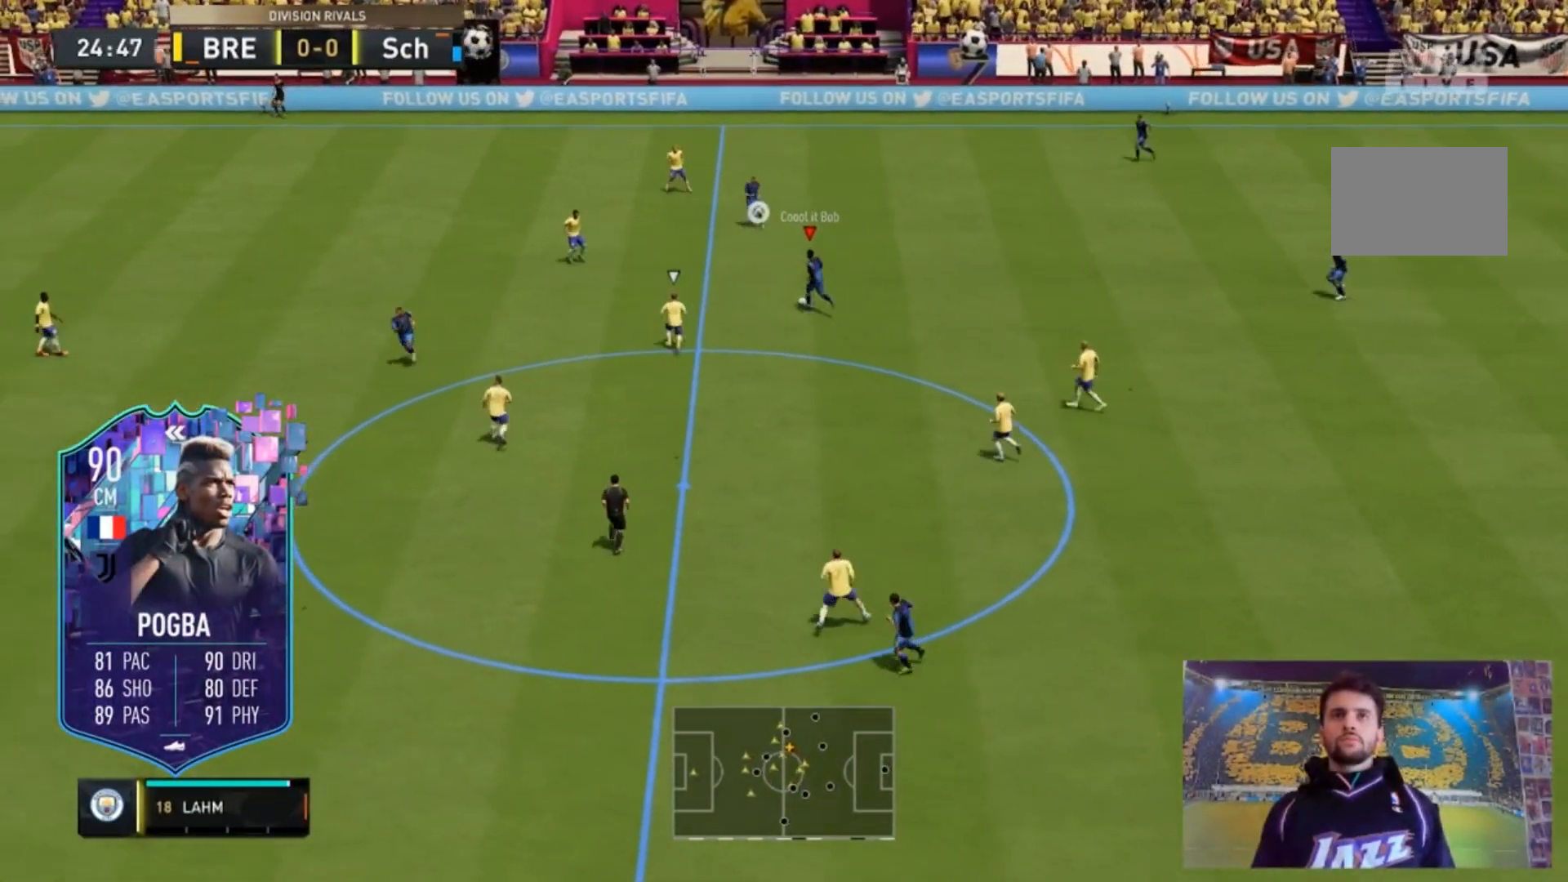
{"dt_ms": 500, "buttons": [], "left_stick": "center", "right_stick": "center", "events": [[33, "right_stick", "center"], [200, "right_stick", "left"], [333, "right_stick", "center"]]}
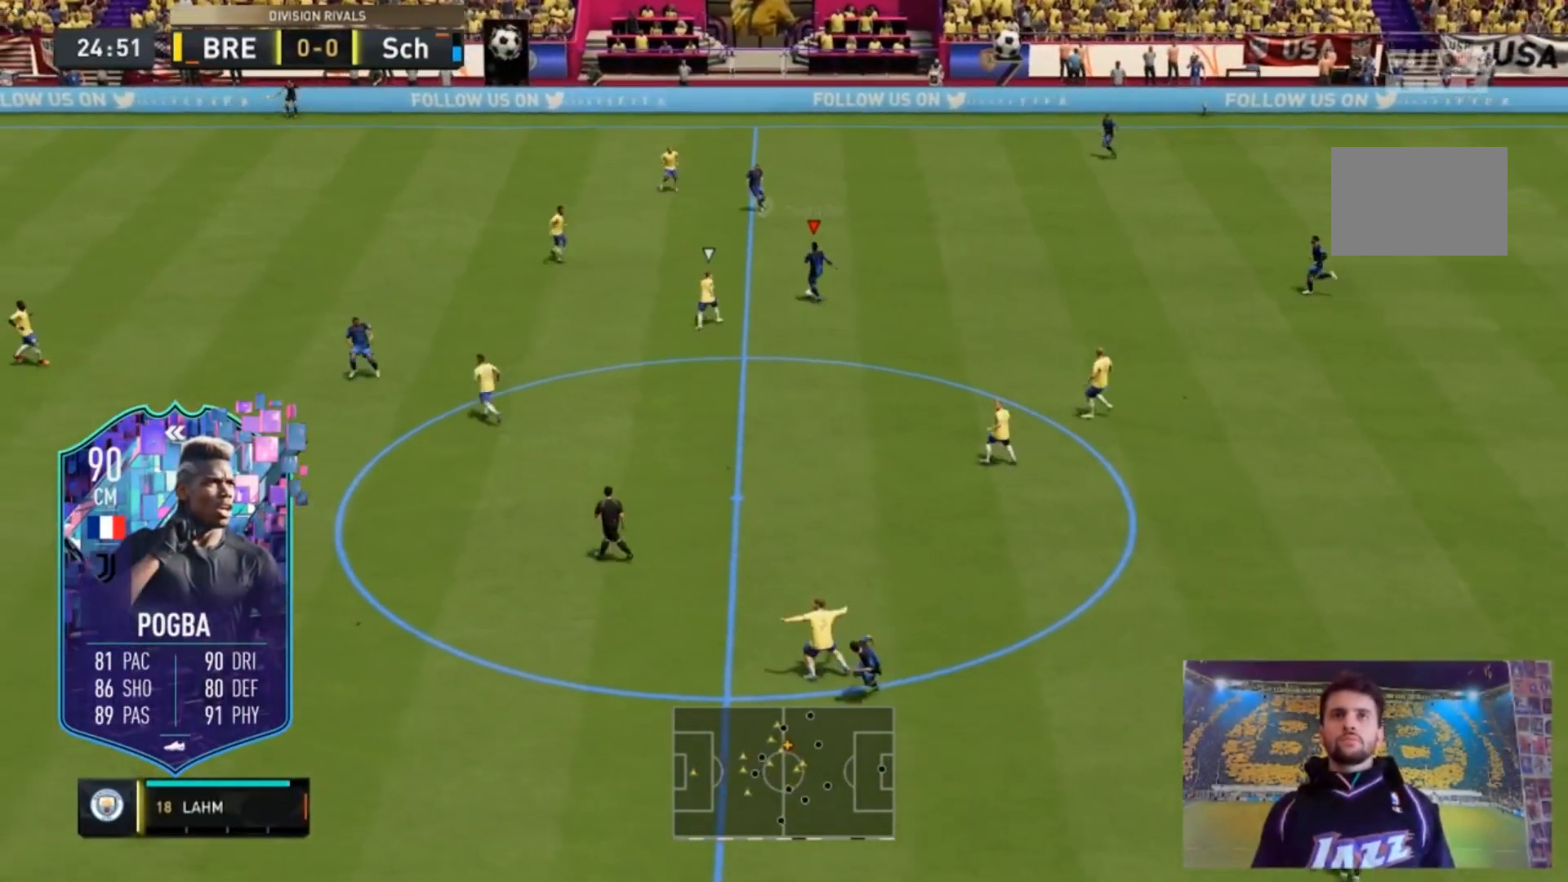
{"dt_ms": 500, "buttons": ["R2"], "left_stick": "down-left", "right_stick": "center", "events": [[367, "left_stick", "down-left"], [467, "R2", "down"]]}
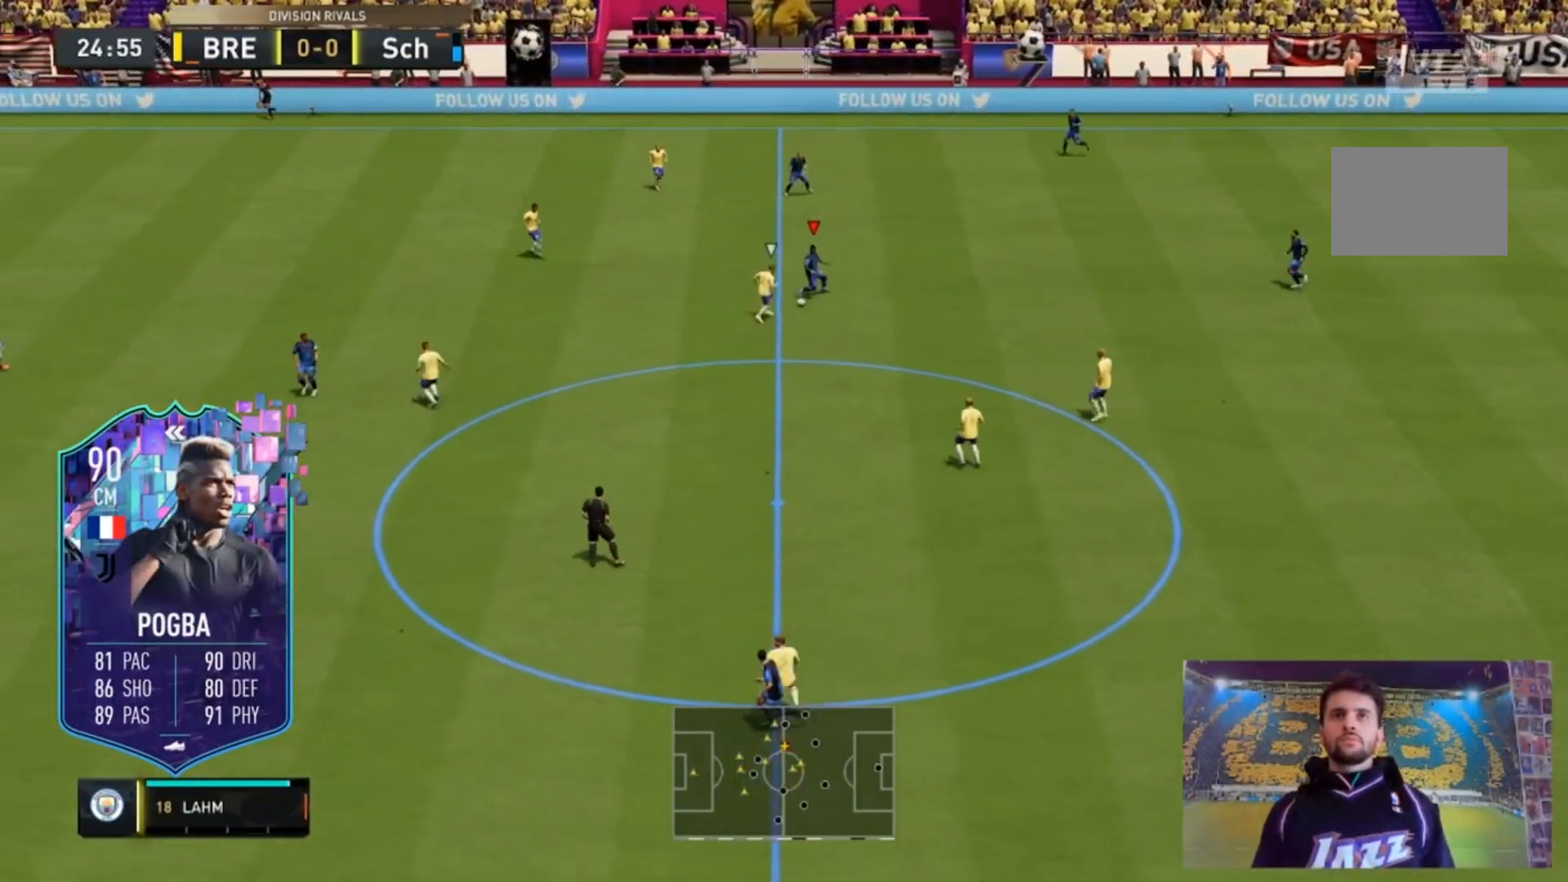
{"dt_ms": 500, "buttons": ["R2"], "left_stick": "down-left", "right_stick": "center", "events": []}
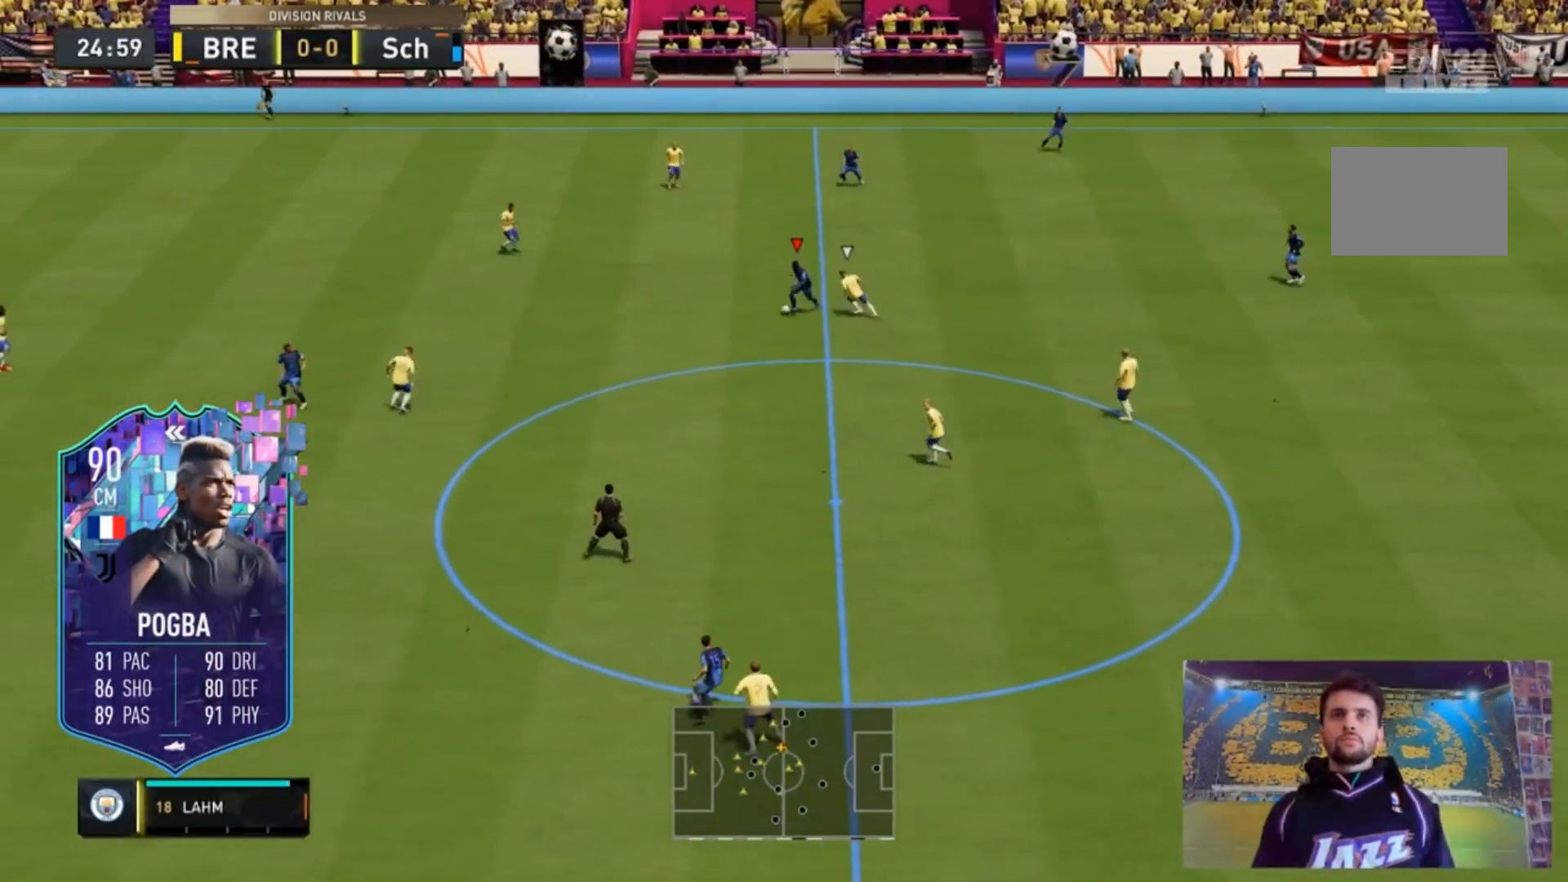
{"dt_ms": 1000, "buttons": [], "left_stick": "center", "right_stick": "center", "events": [[500, "R2", "up"], [533, "right_stick", "down-right"], [567, "left_stick", "center"], [867, "right_stick", "center"]]}
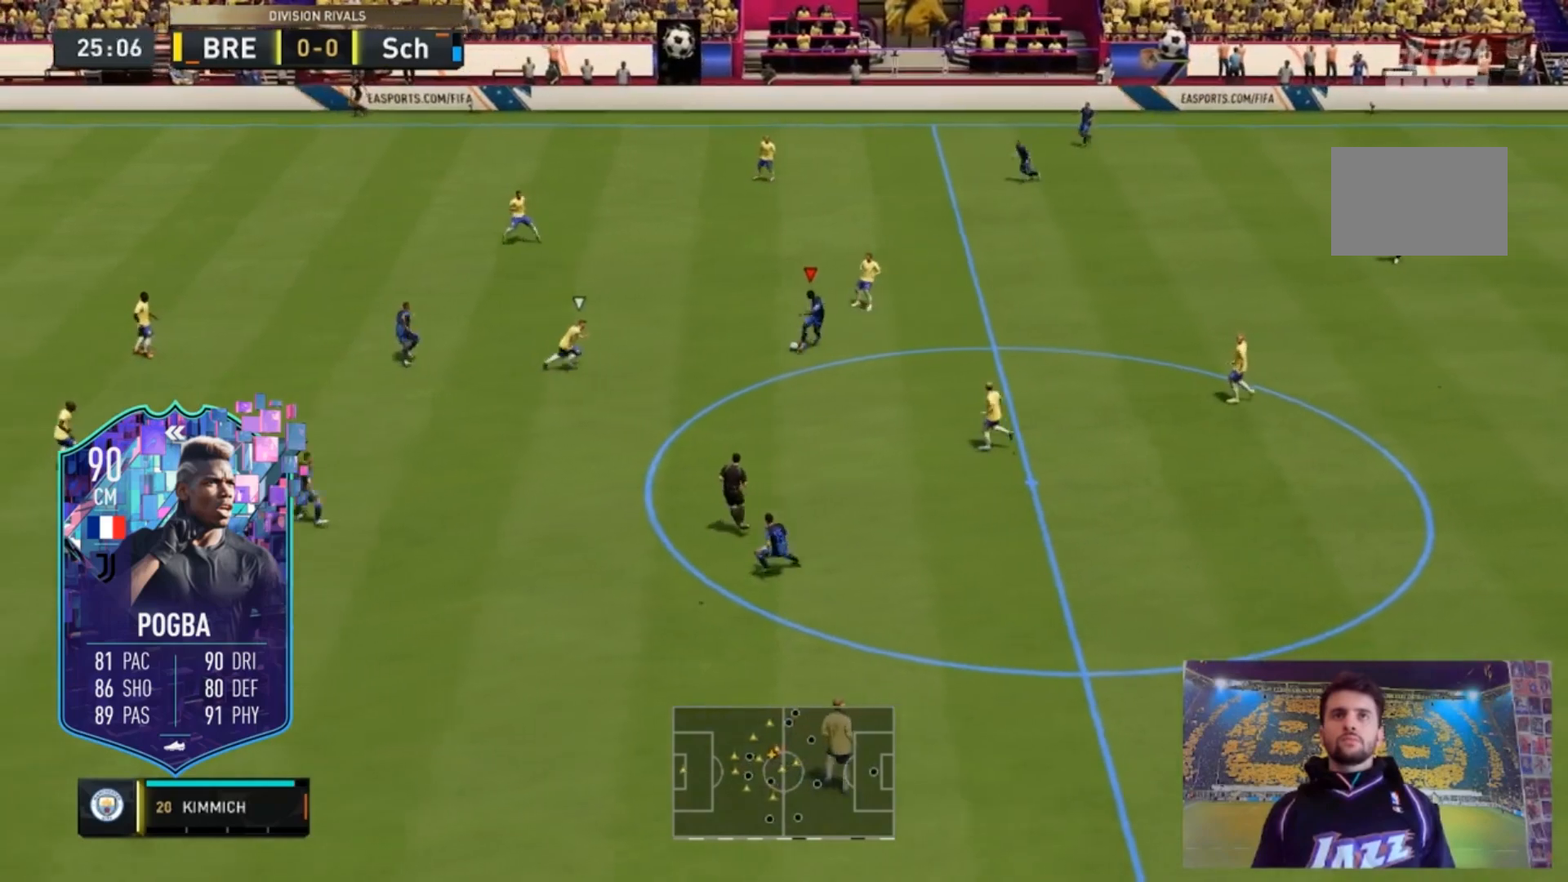
{"dt_ms": 500, "buttons": [], "left_stick": "center", "right_stick": "center", "events": [[33, "right_stick", "down-left"], [100, "right_stick", "center"]]}
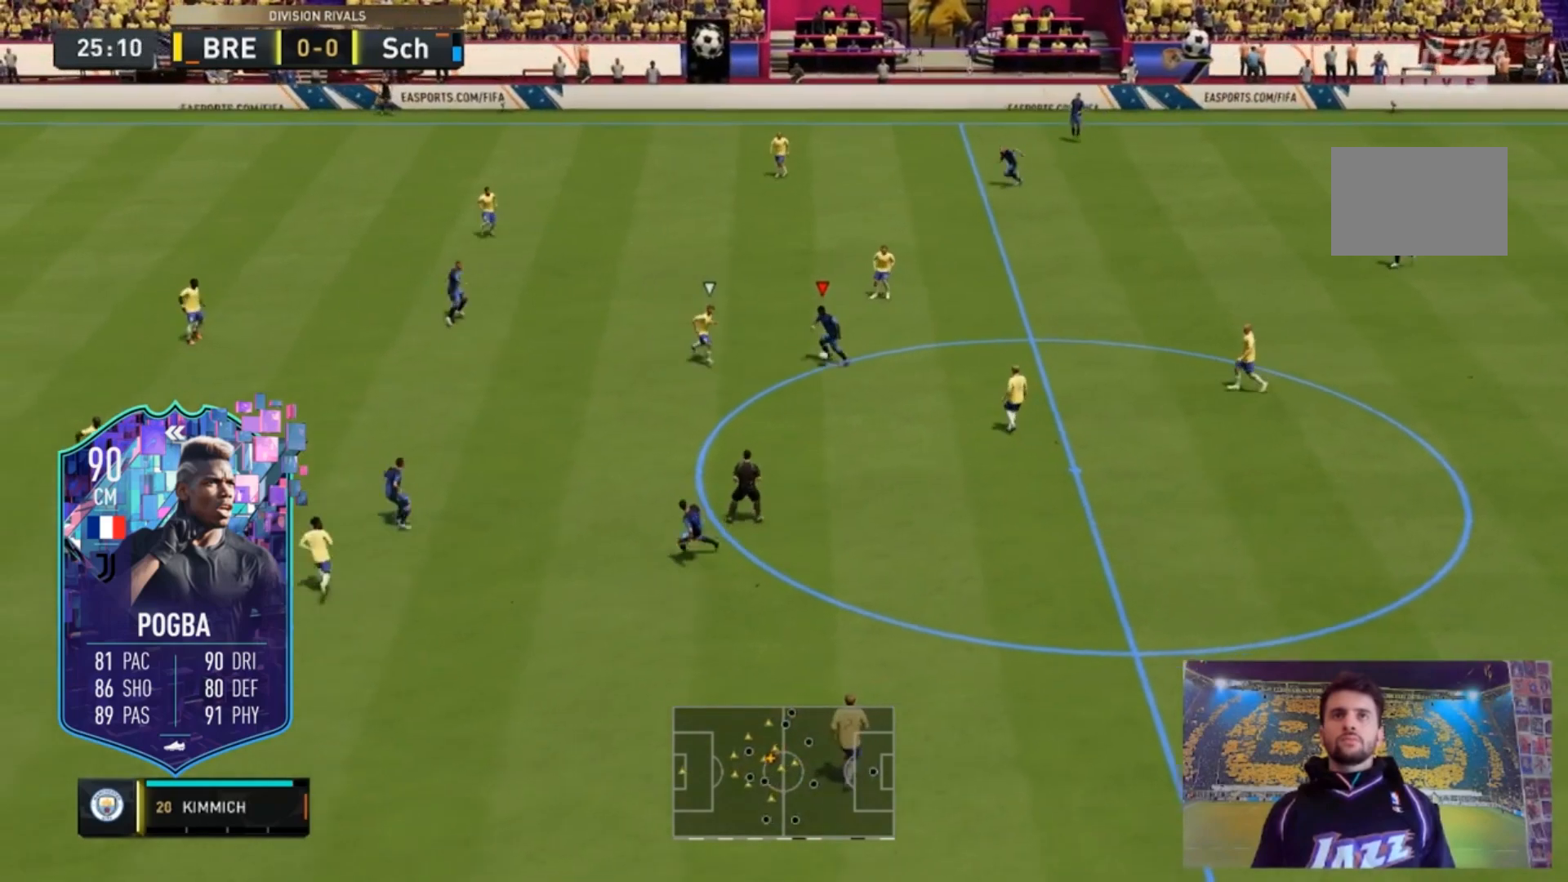
{"dt_ms": 500, "buttons": ["A", "L2"], "left_stick": "left", "right_stick": "center", "events": [[33, "X", "down"], [100, "A", "down"], [133, "L2", "down"], [133, "left_stick", "left"], [400, "X", "up"]]}
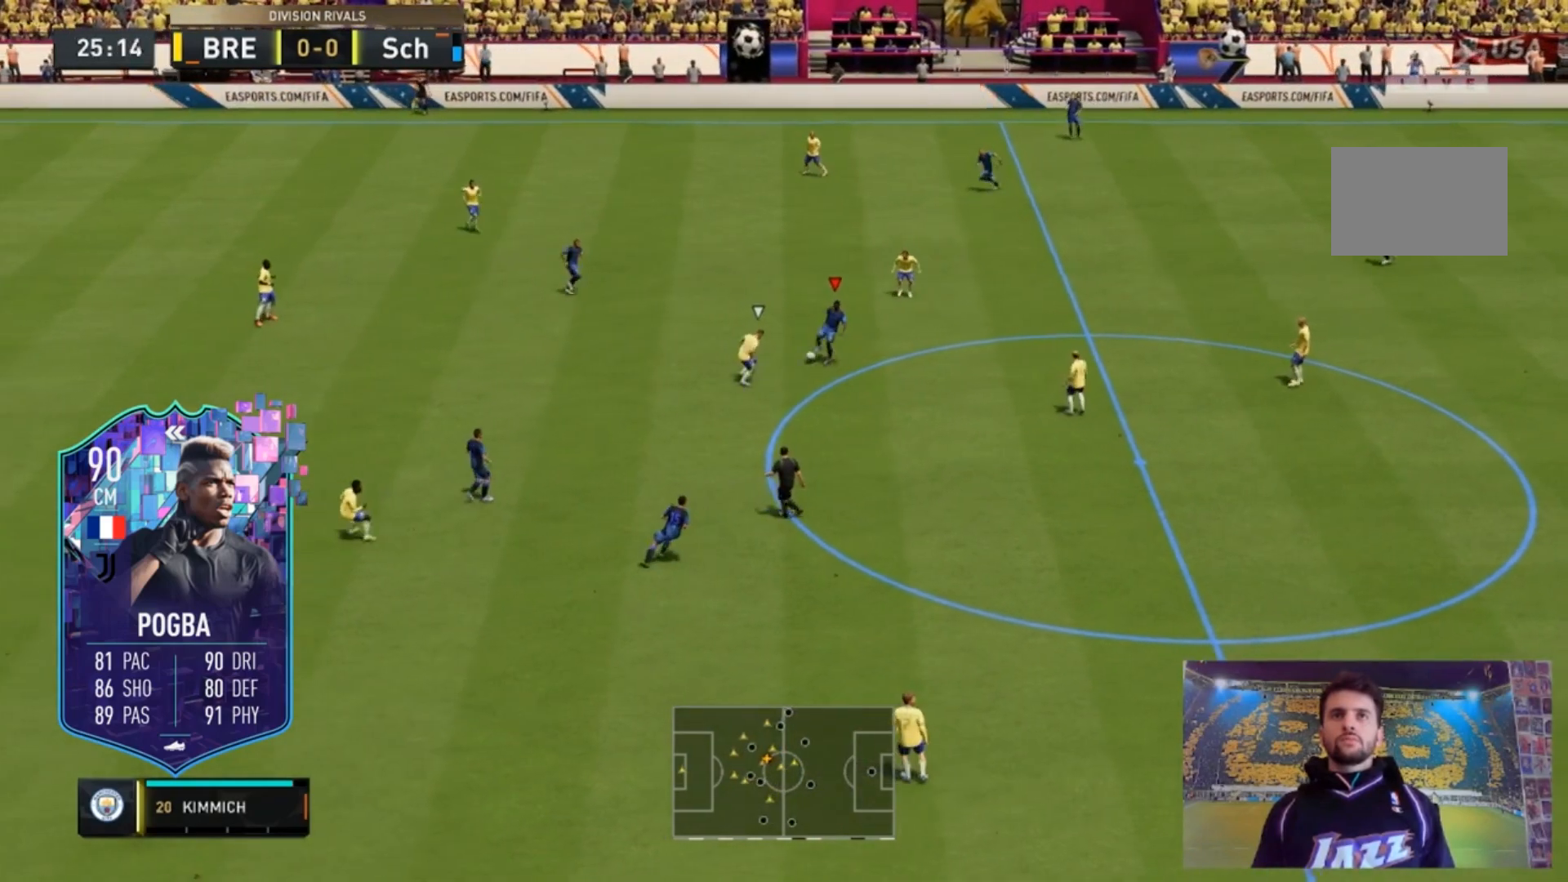
{"dt_ms": 500, "buttons": [], "left_stick": "left", "right_stick": "center", "events": [[67, "A", "up"], [233, "L2", "up"]]}
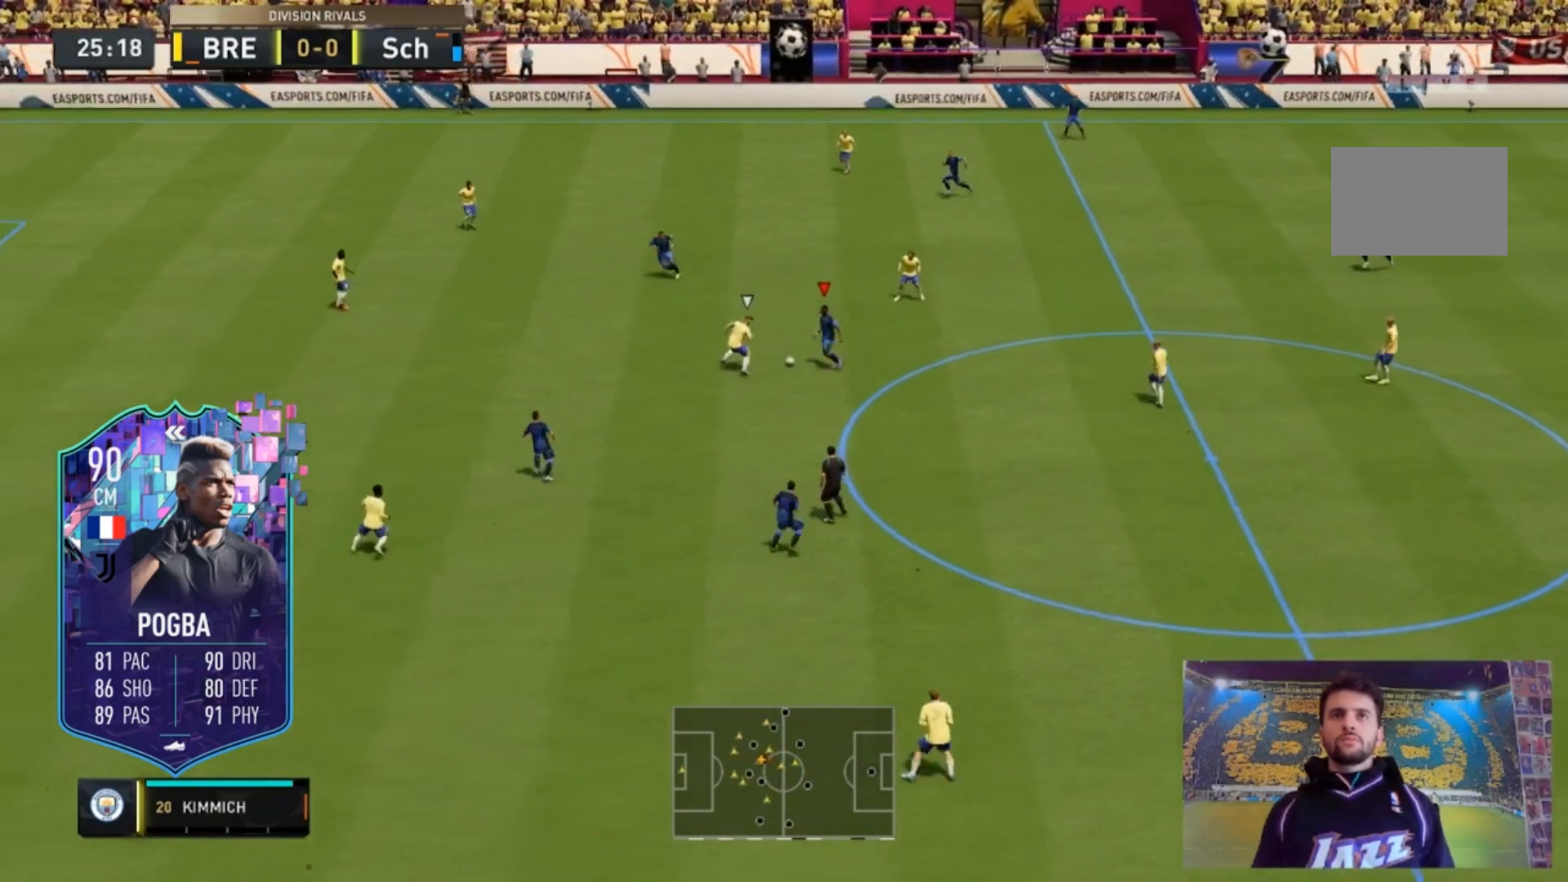
{"dt_ms": 1000, "buttons": [], "left_stick": "down-left", "right_stick": "center", "events": [[100, "right_stick", "right"], [167, "right_stick", "down"], [233, "right_stick", "down-left"], [367, "right_stick", "right"], [533, "right_stick", "center"], [600, "left_stick", "up-left"], [833, "left_stick", "down-left"]]}
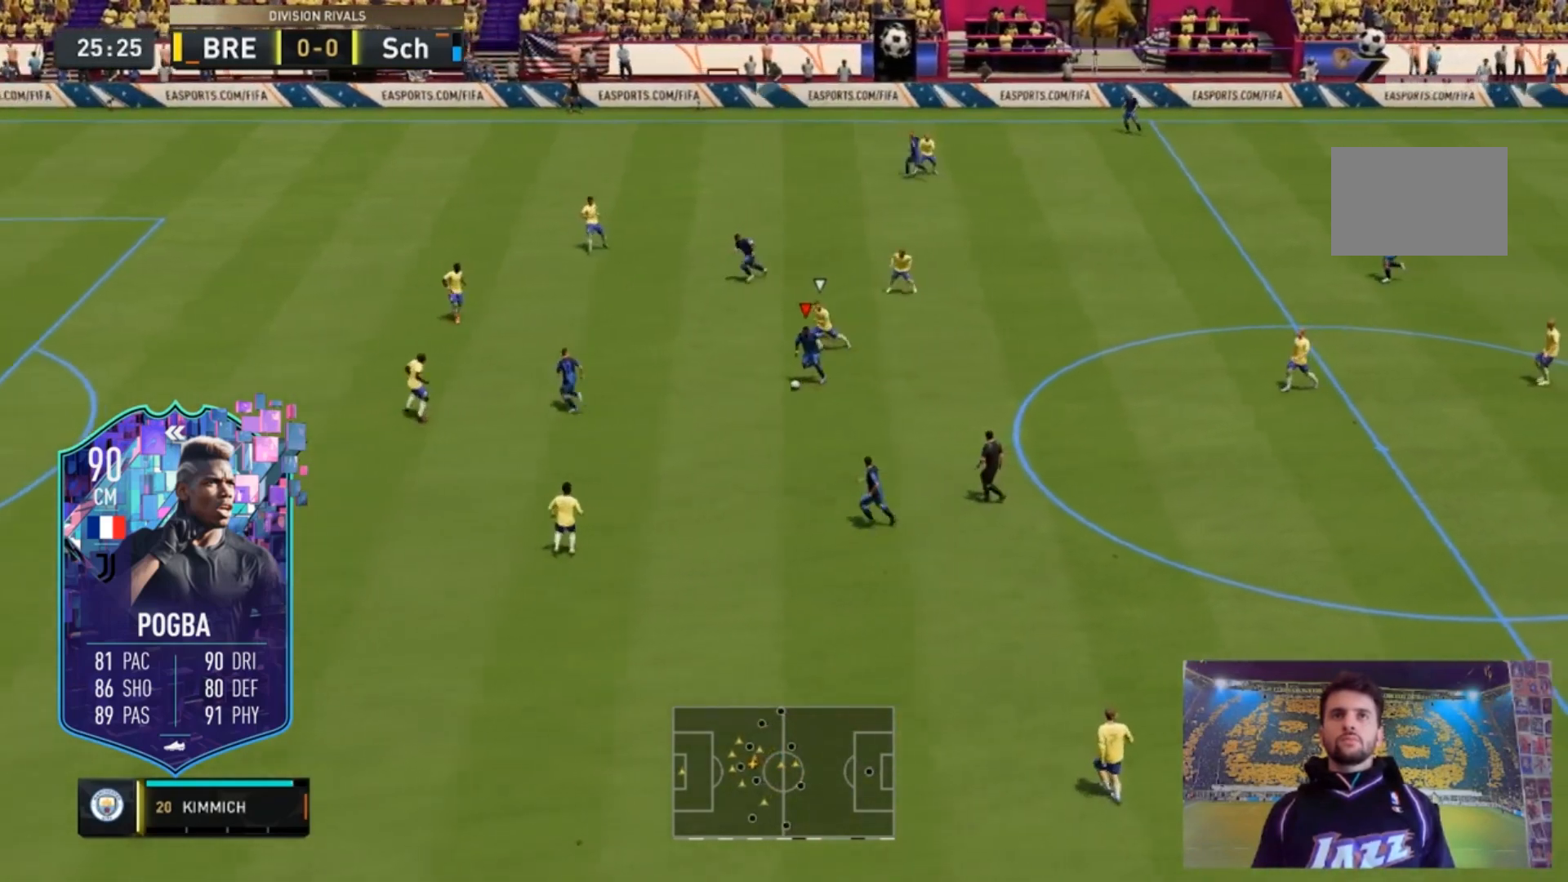
{"dt_ms": 500, "buttons": [], "left_stick": "down-left", "right_stick": "center", "events": [[67, "R2", "down"], [233, "R2", "up"]]}
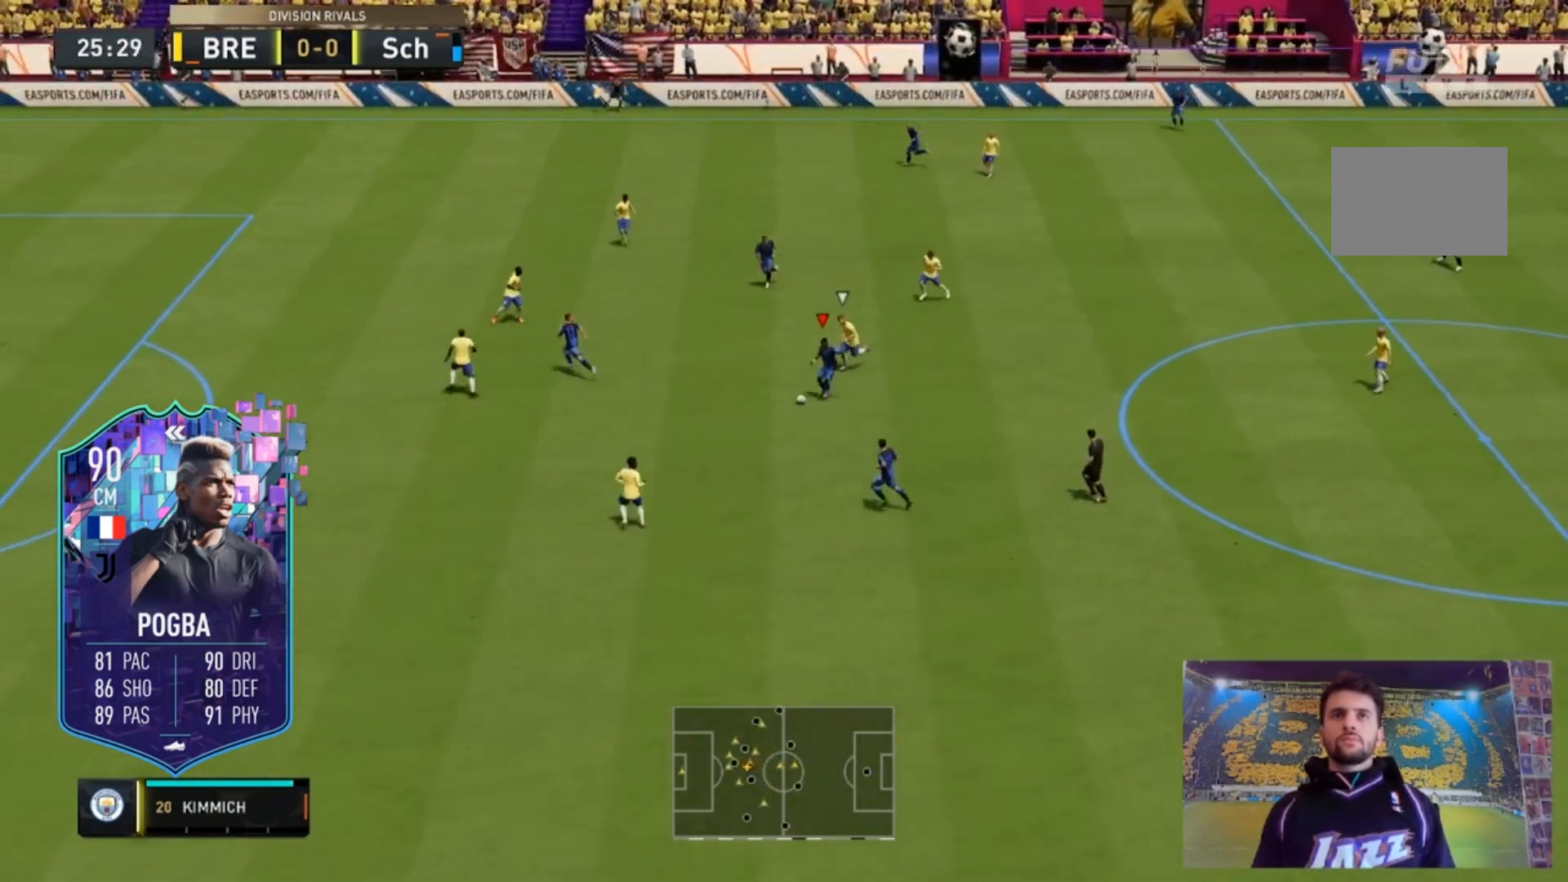
{"dt_ms": 500, "buttons": [], "left_stick": "down", "right_stick": "center", "events": [[33, "right_stick", "right"], [500, "left_stick", "down"], [500, "right_stick", "center"]]}
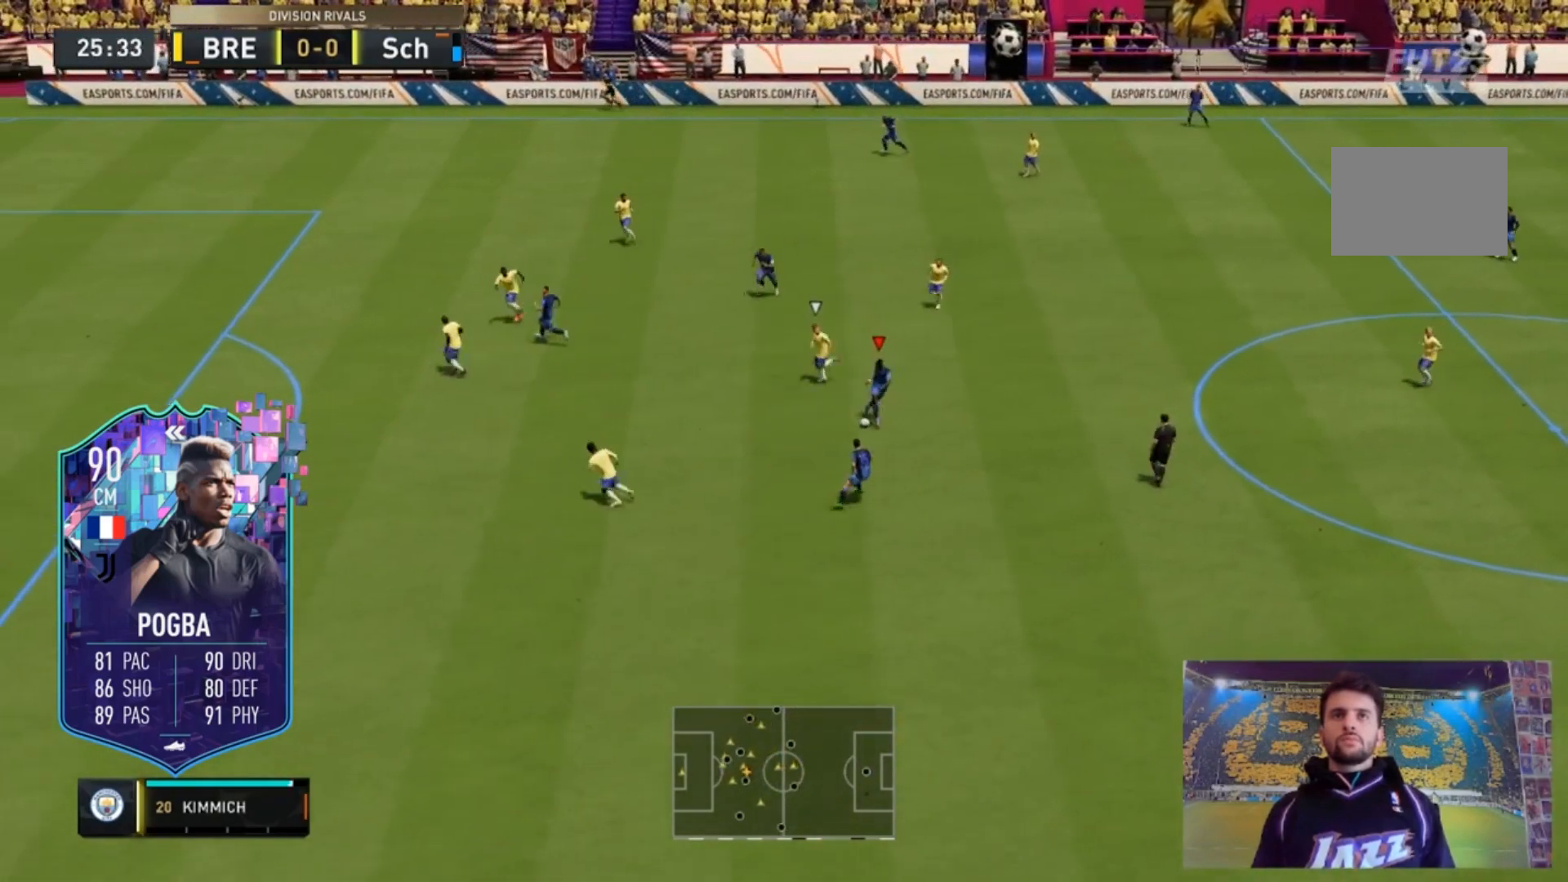
{"dt_ms": 500, "buttons": [], "left_stick": "down", "right_stick": "center", "events": []}
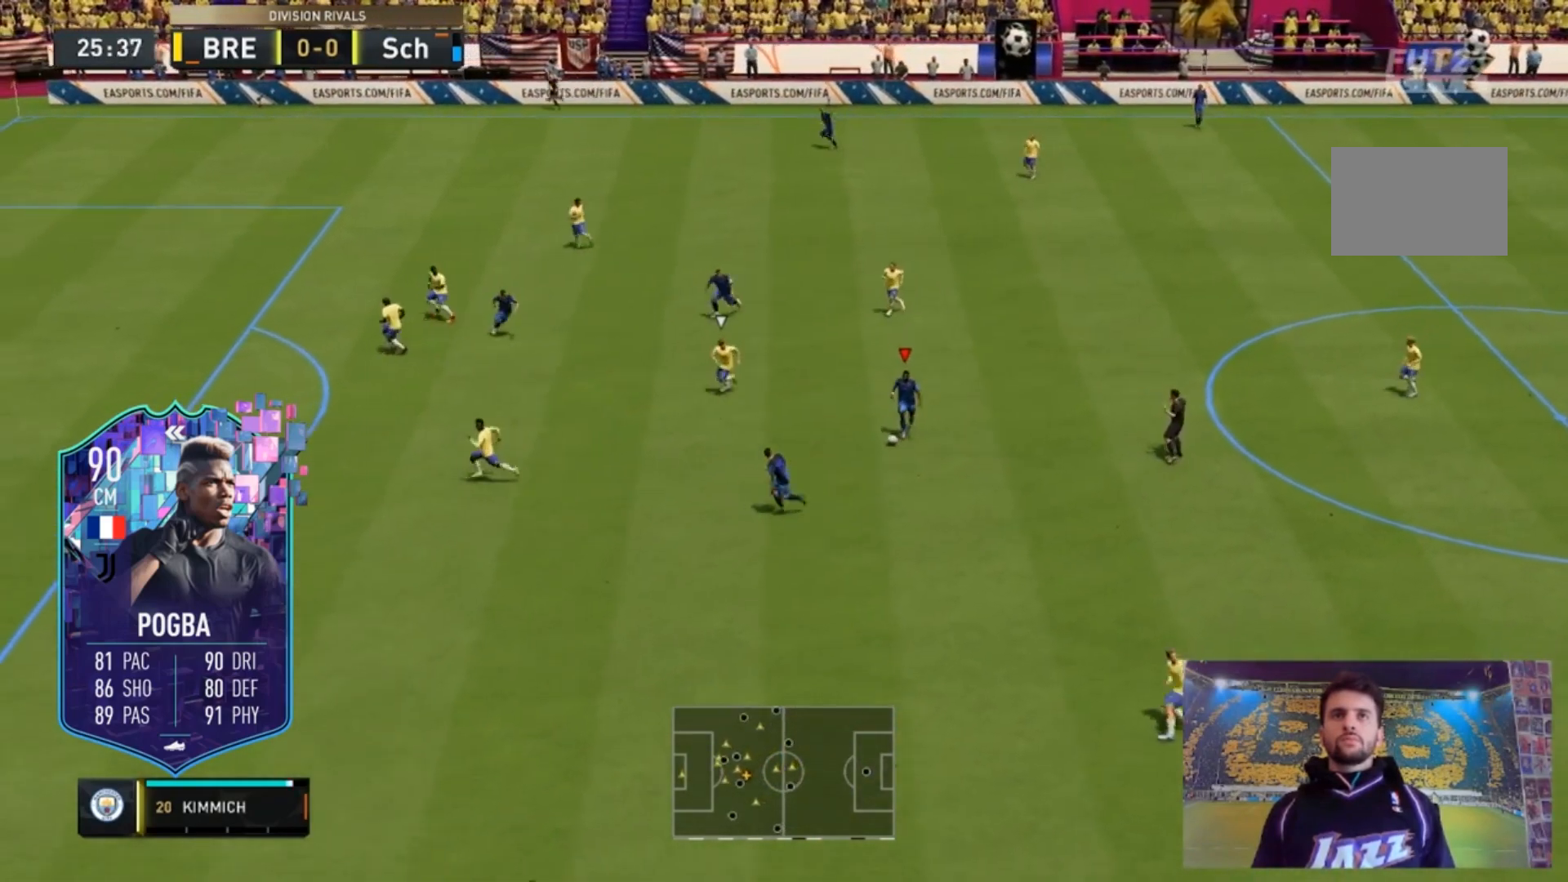
{"dt_ms": 500, "buttons": ["L2"], "left_stick": "center", "right_stick": "center", "events": [[33, "left_stick", "center"], [167, "L2", "down"], [167, "right_stick", "up"], [233, "right_stick", "center"], [367, "right_stick", "left"], [433, "right_stick", "center"]]}
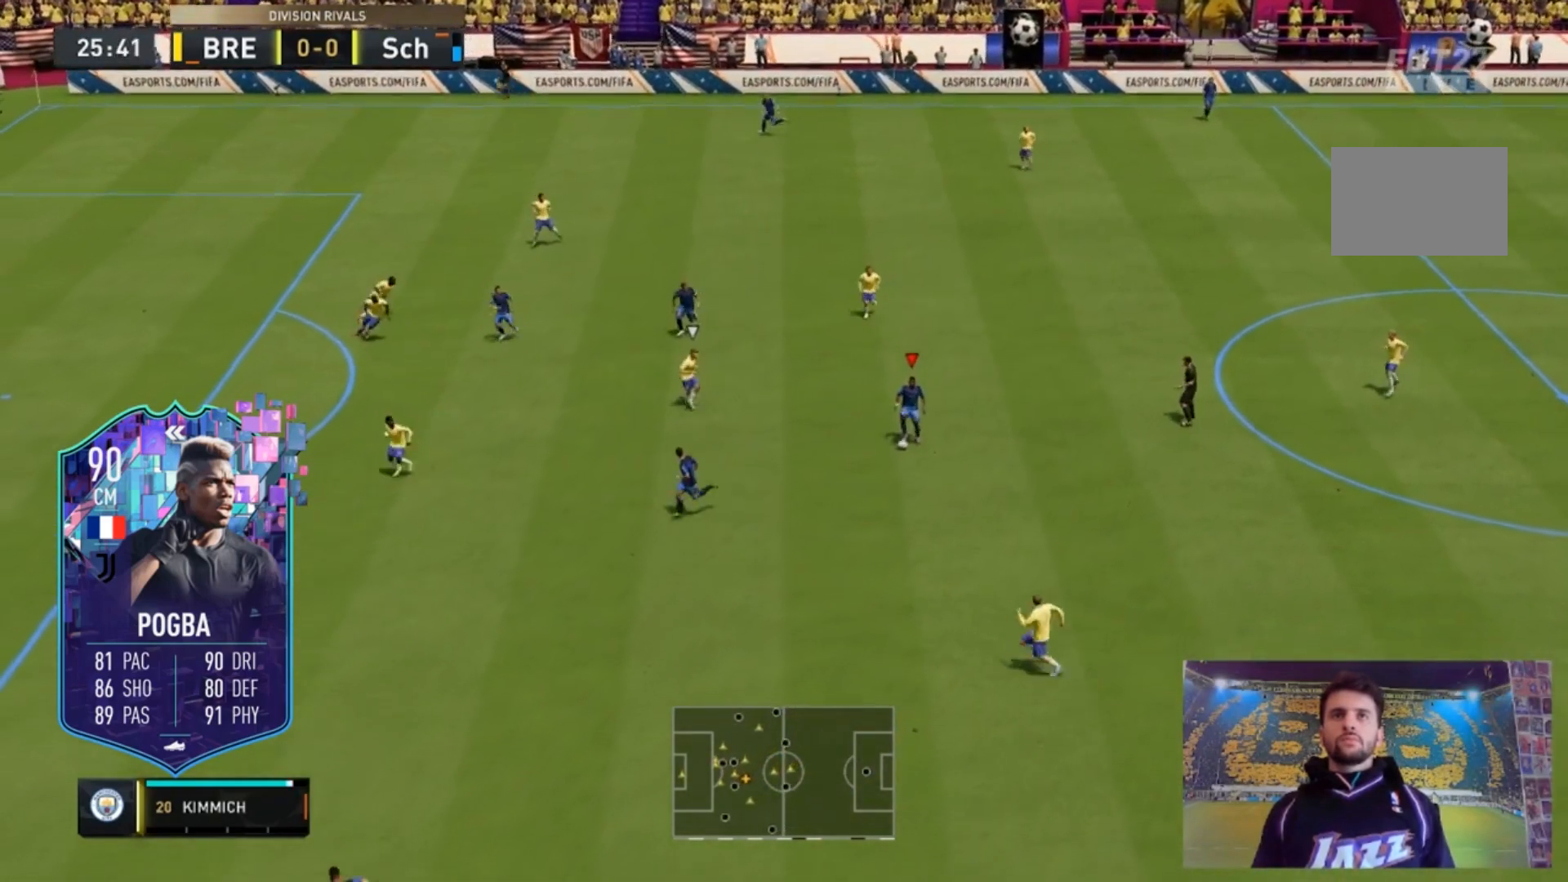
{"dt_ms": 500, "buttons": ["L2", "R2"], "left_stick": "down", "right_stick": "center", "events": [[500, "R2", "down"], [500, "left_stick", "down"]]}
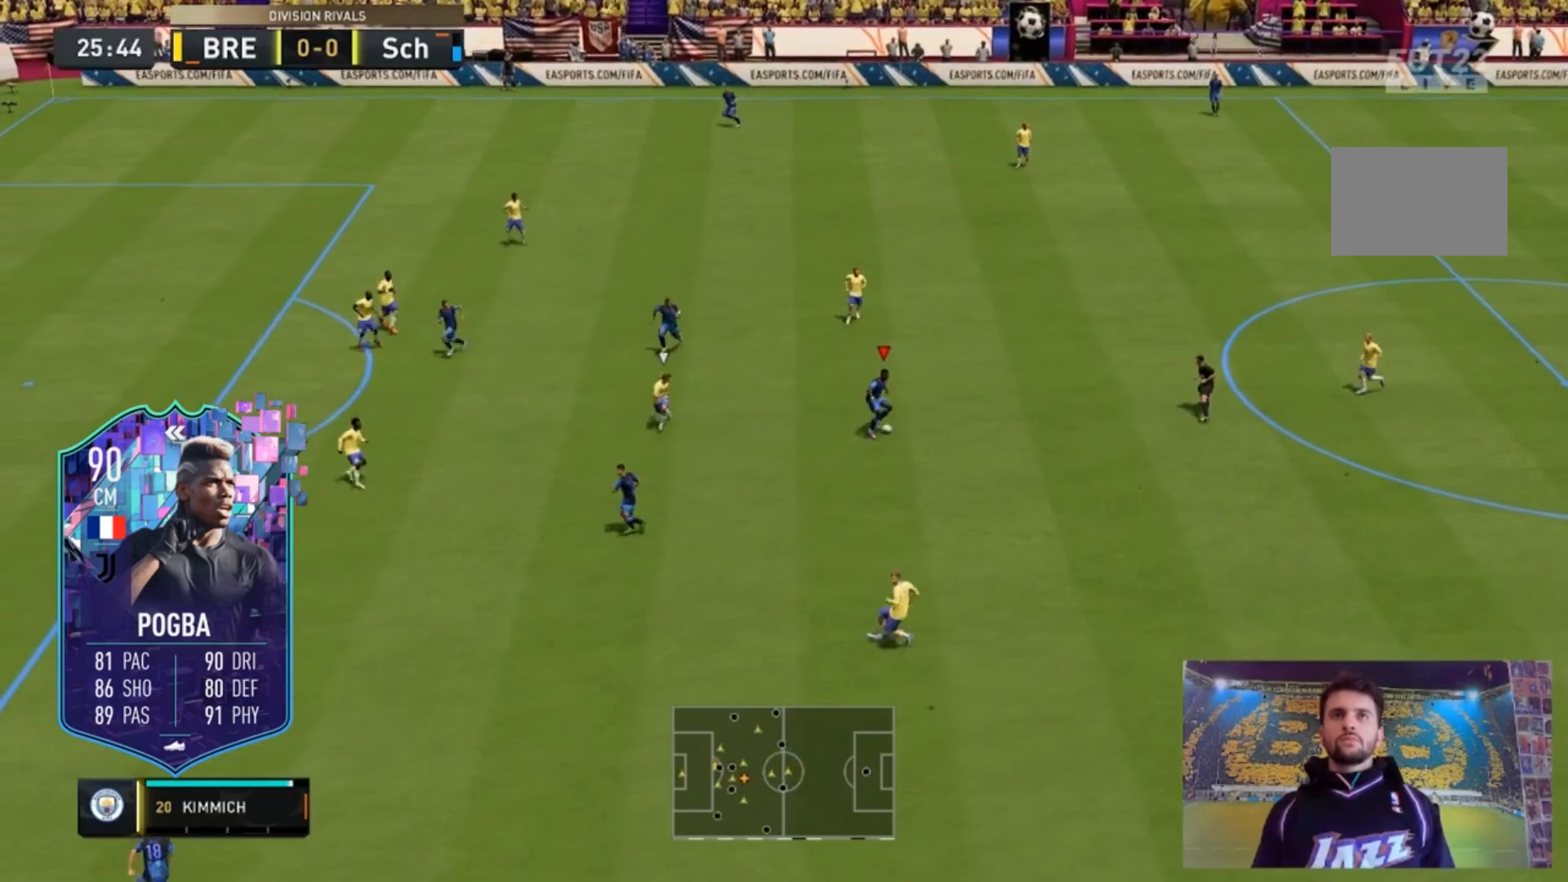
{"dt_ms": 500, "buttons": ["R2"], "left_stick": "down", "right_stick": "center", "events": [[467, "L2", "up"]]}
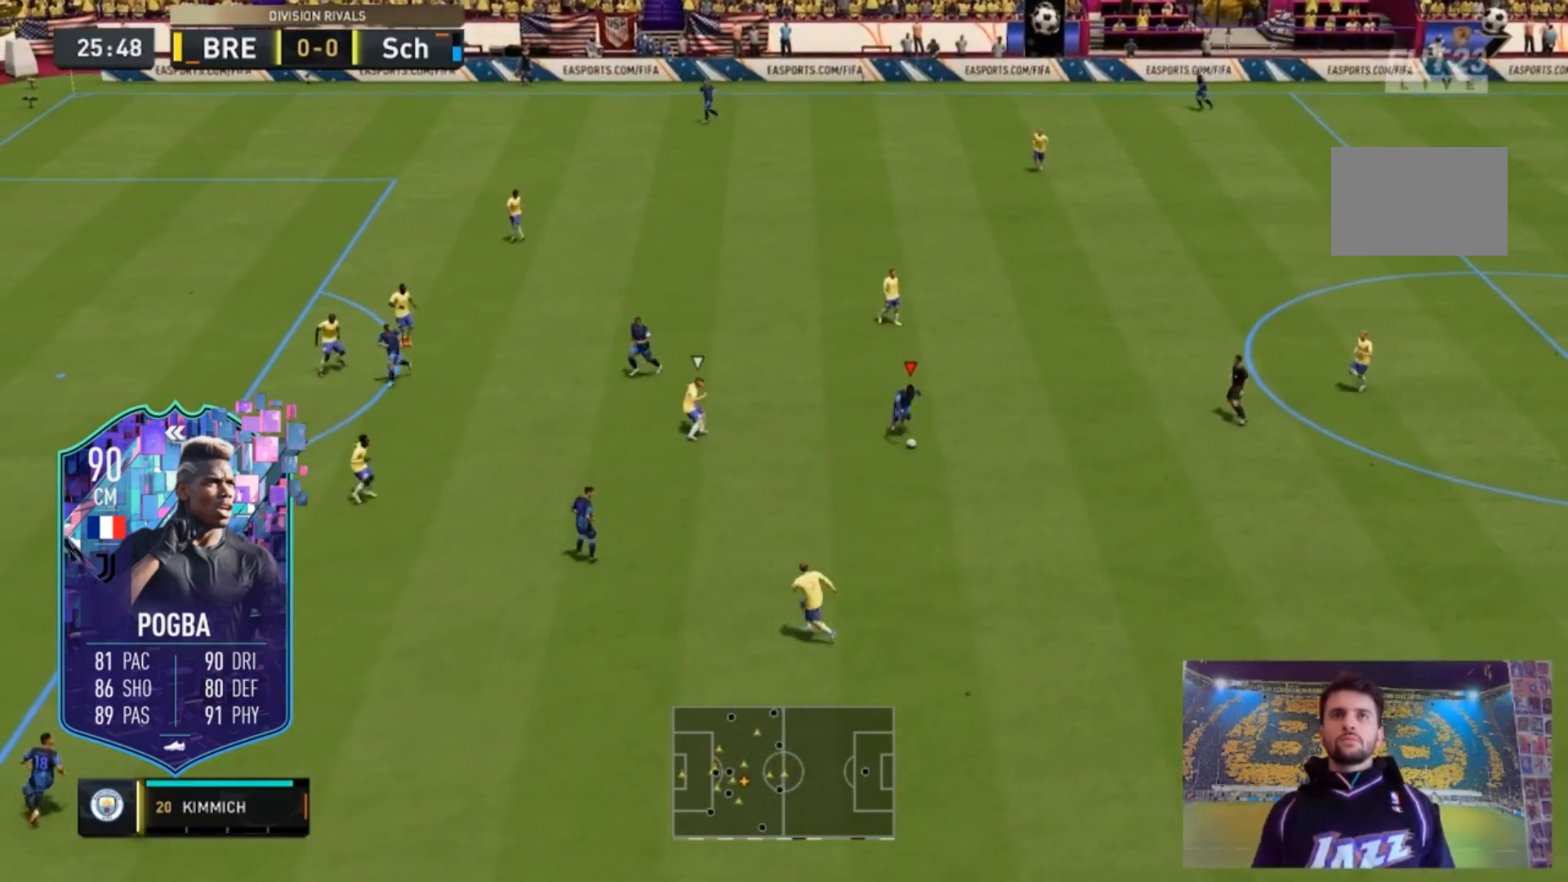
{"dt_ms": 500, "buttons": [], "left_stick": "down-left", "right_stick": "center", "events": [[367, "R2", "up"], [367, "left_stick", "down-left"]]}
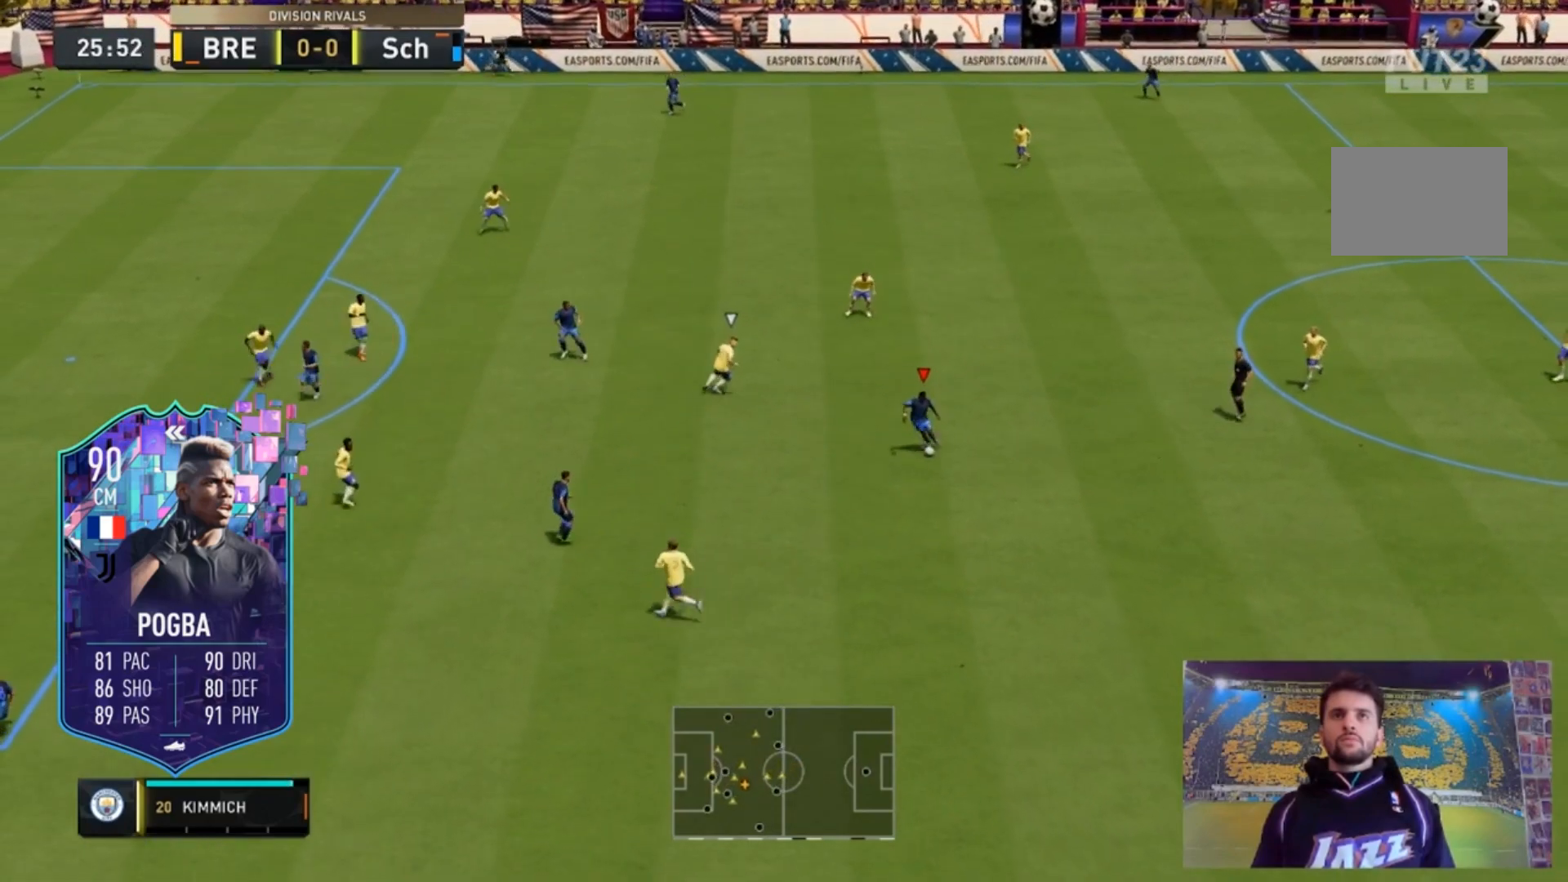
{"dt_ms": 500, "buttons": [], "left_stick": "left", "right_stick": "down-right", "events": [[67, "left_stick", "left"], [500, "right_stick", "down-right"]]}
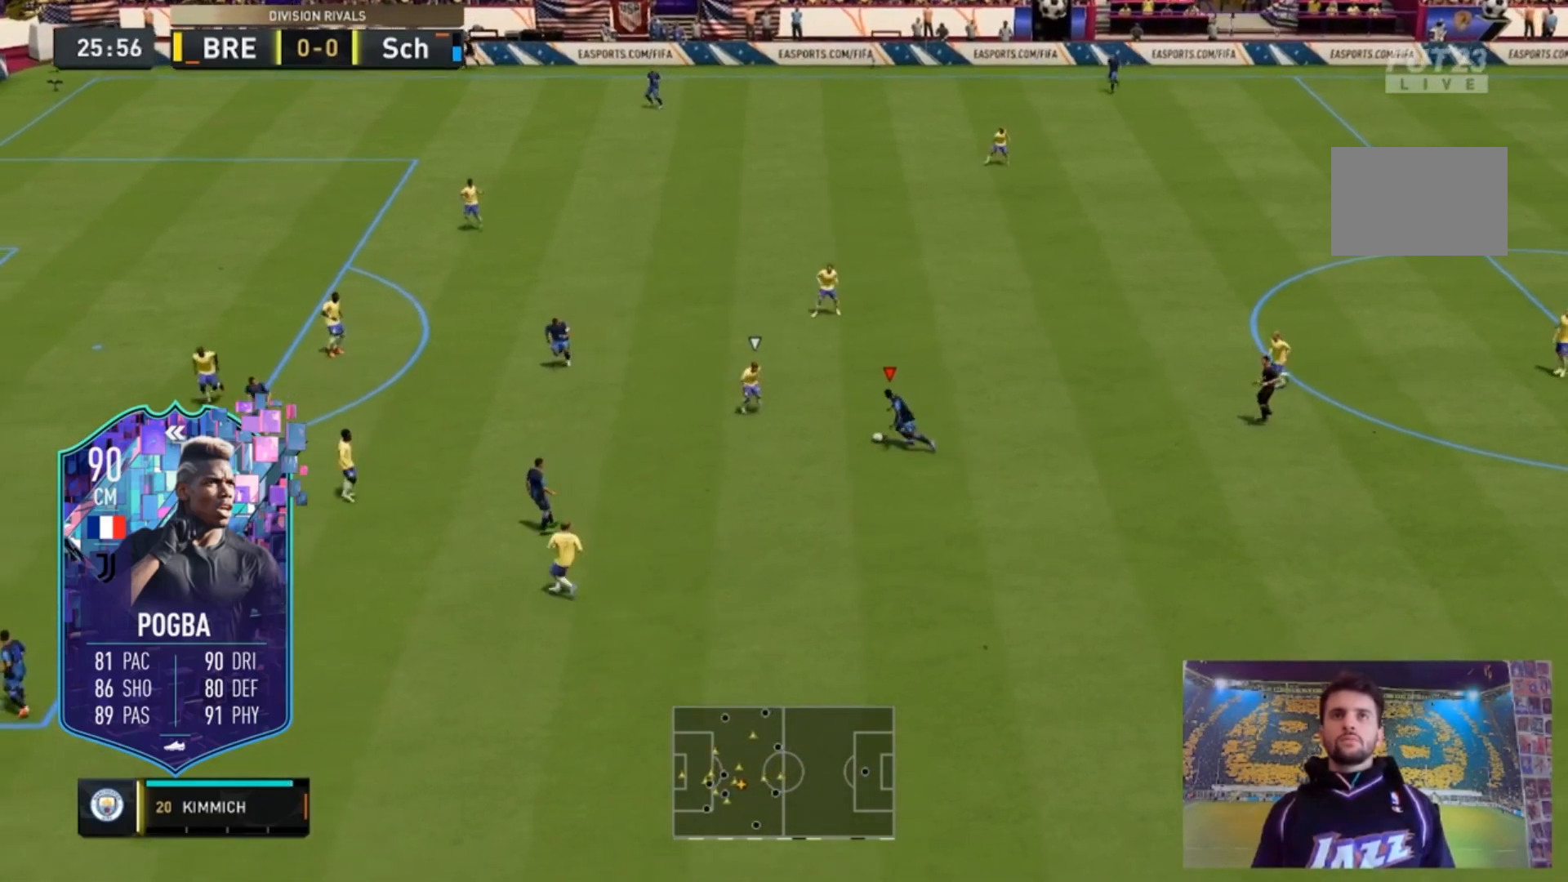
{"dt_ms": 500, "buttons": [], "left_stick": "up-left", "right_stick": "center", "events": [[200, "right_stick", "up-right"], [267, "left_stick", "up-left"], [300, "right_stick", "center"]]}
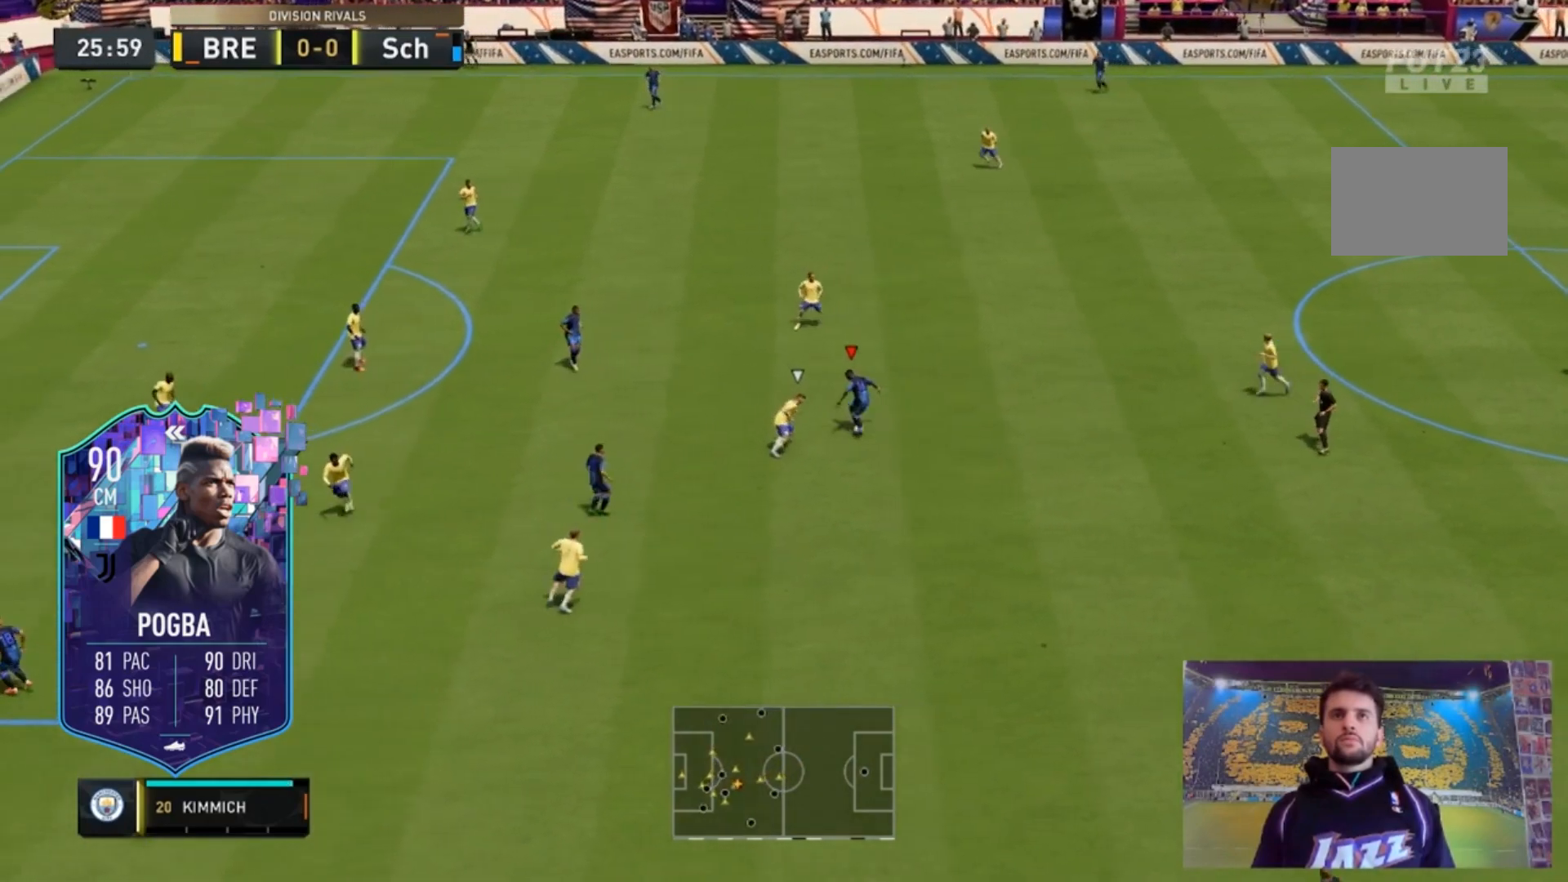
{"dt_ms": 500, "buttons": [], "left_stick": "up-left", "right_stick": "center", "events": []}
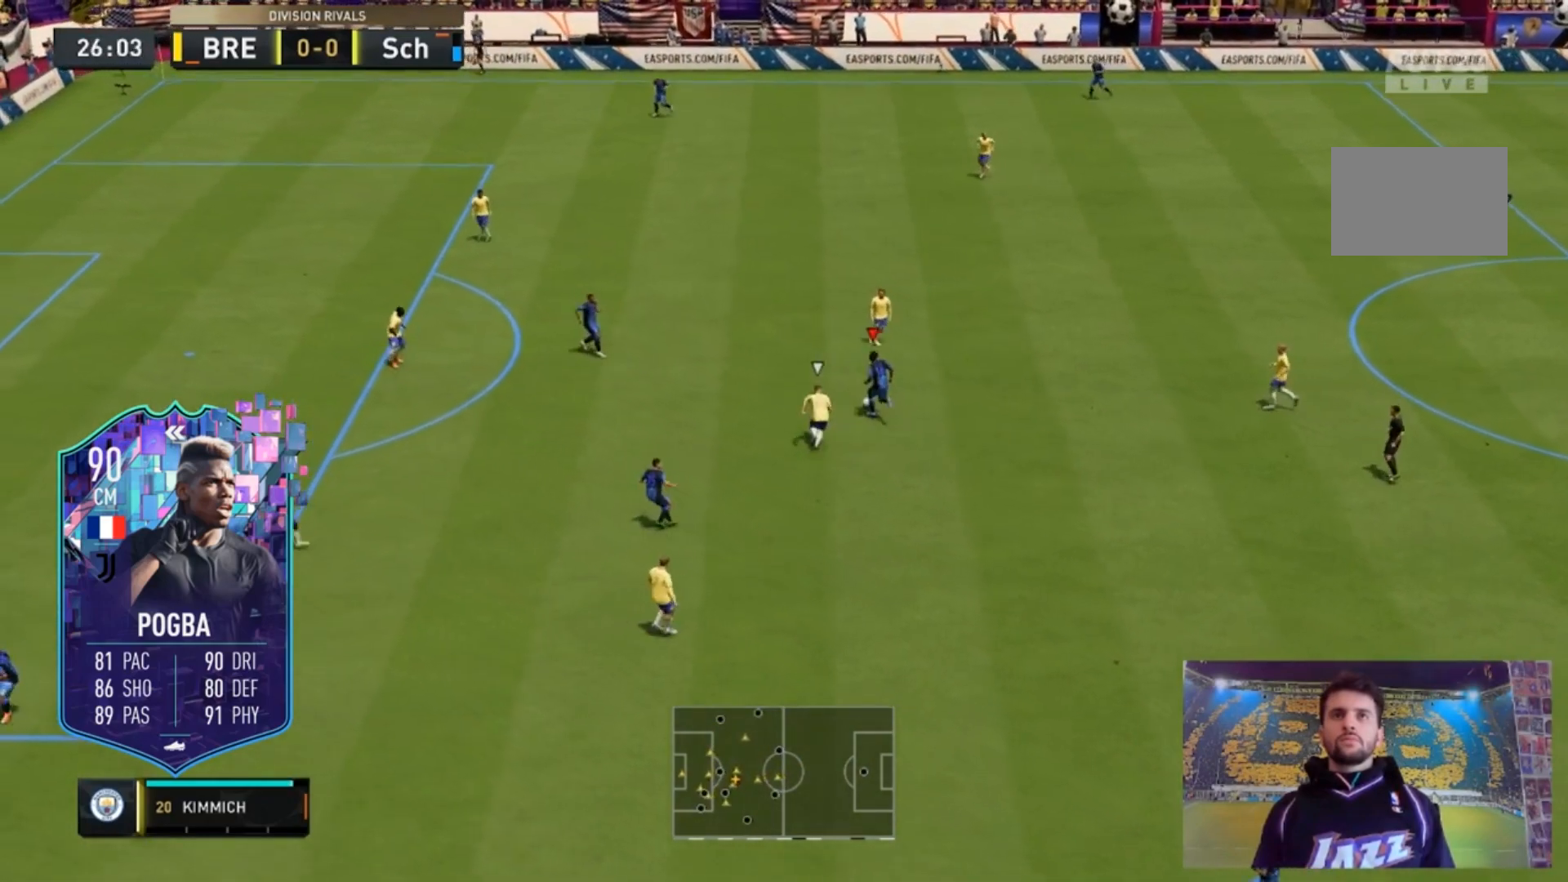
{"dt_ms": 500, "buttons": ["X"], "left_stick": "up-left", "right_stick": "center", "events": [[67, "right_stick", "down-left"], [367, "right_stick", "center"], [500, "X", "down"]]}
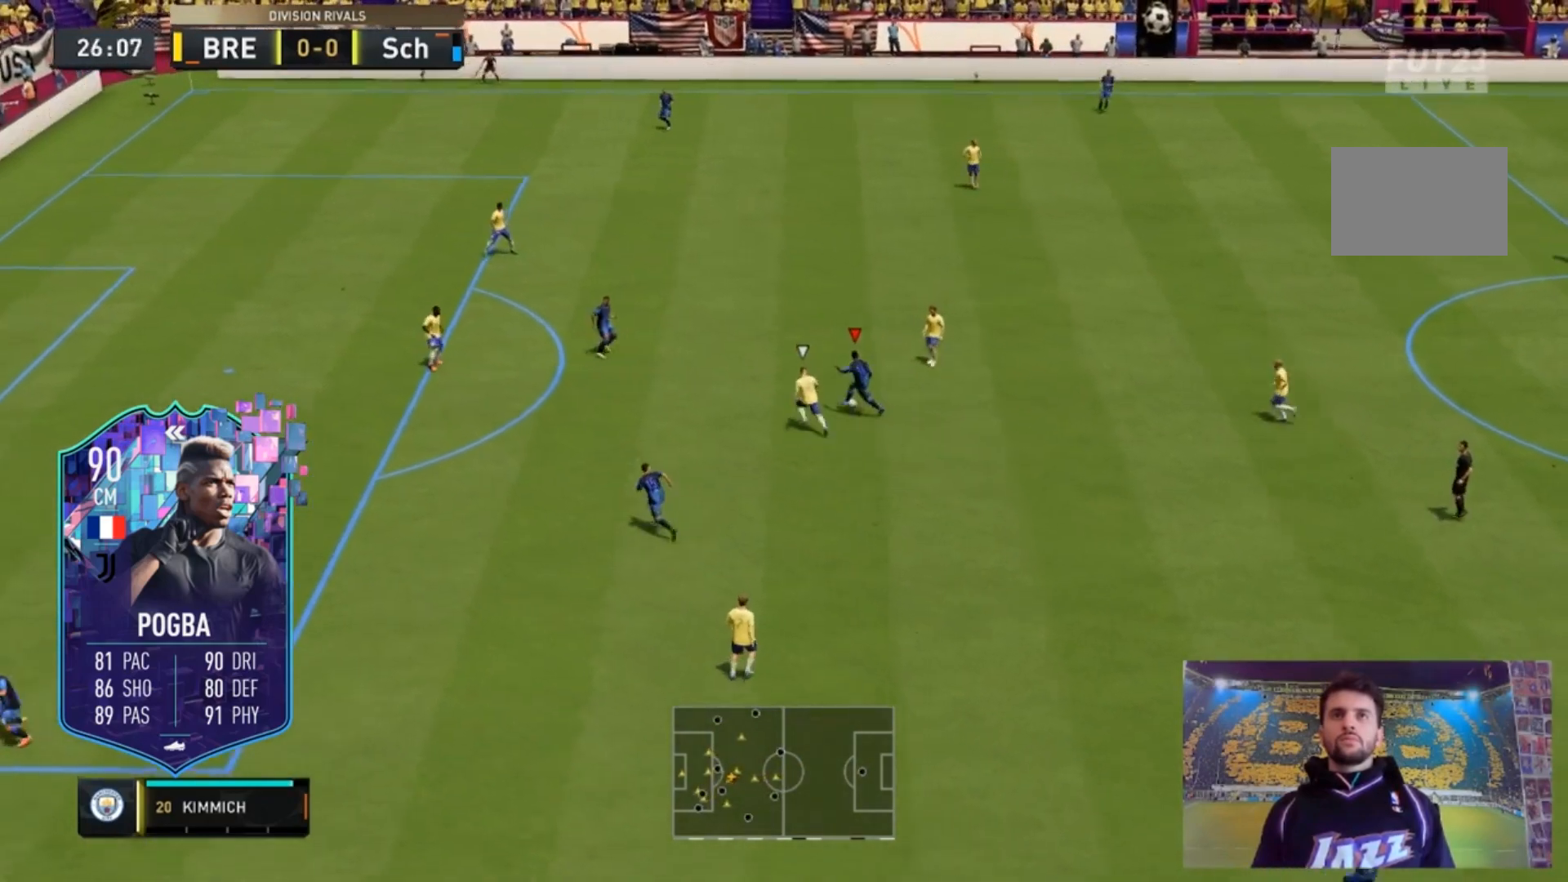
{"dt_ms": 500, "buttons": [], "left_stick": "down-left", "right_stick": "center", "events": [[33, "A", "down"], [67, "left_stick", "down-left"], [200, "X", "up"], [333, "A", "up"]]}
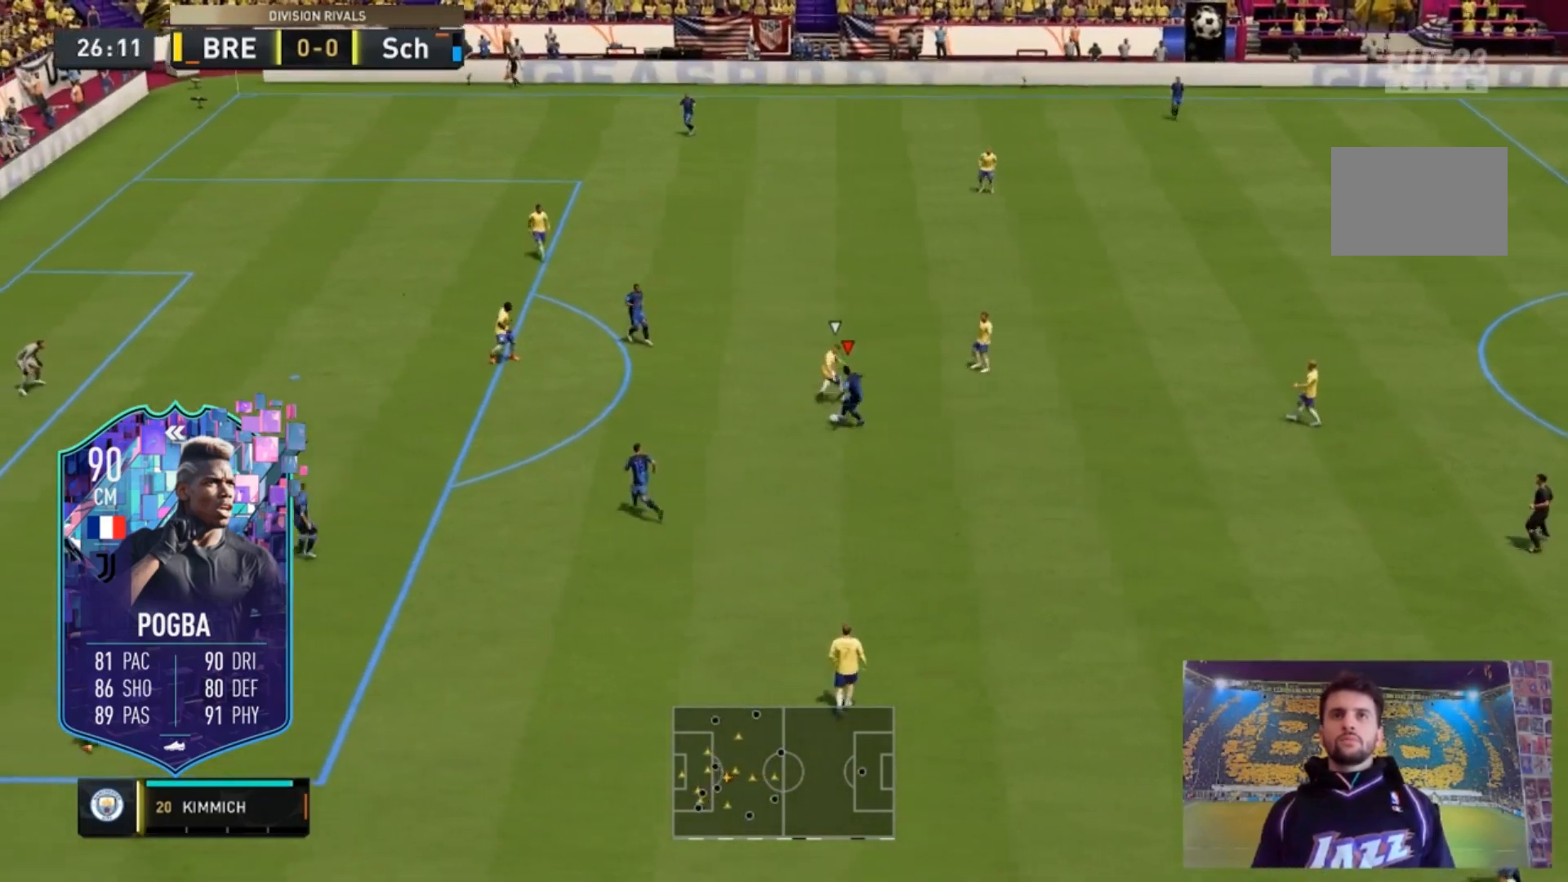
{"dt_ms": 500, "buttons": [], "left_stick": "left", "right_stick": "center", "events": [[167, "left_stick", "left"]]}
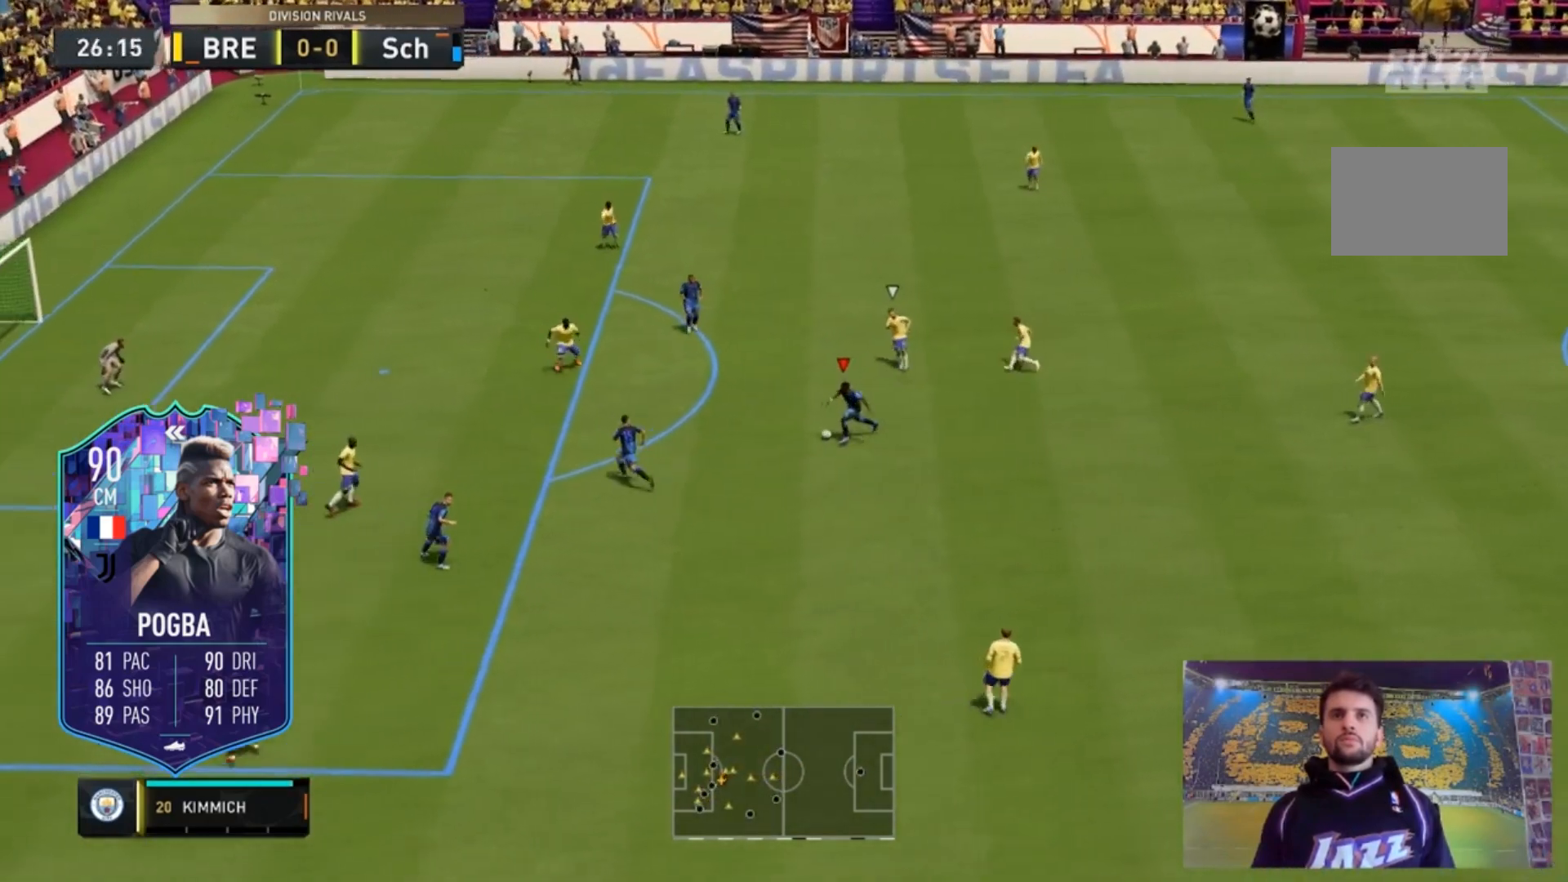
{"dt_ms": 500, "buttons": [], "left_stick": "up-left", "right_stick": "center", "events": [[167, "left_stick", "up-left"]]}
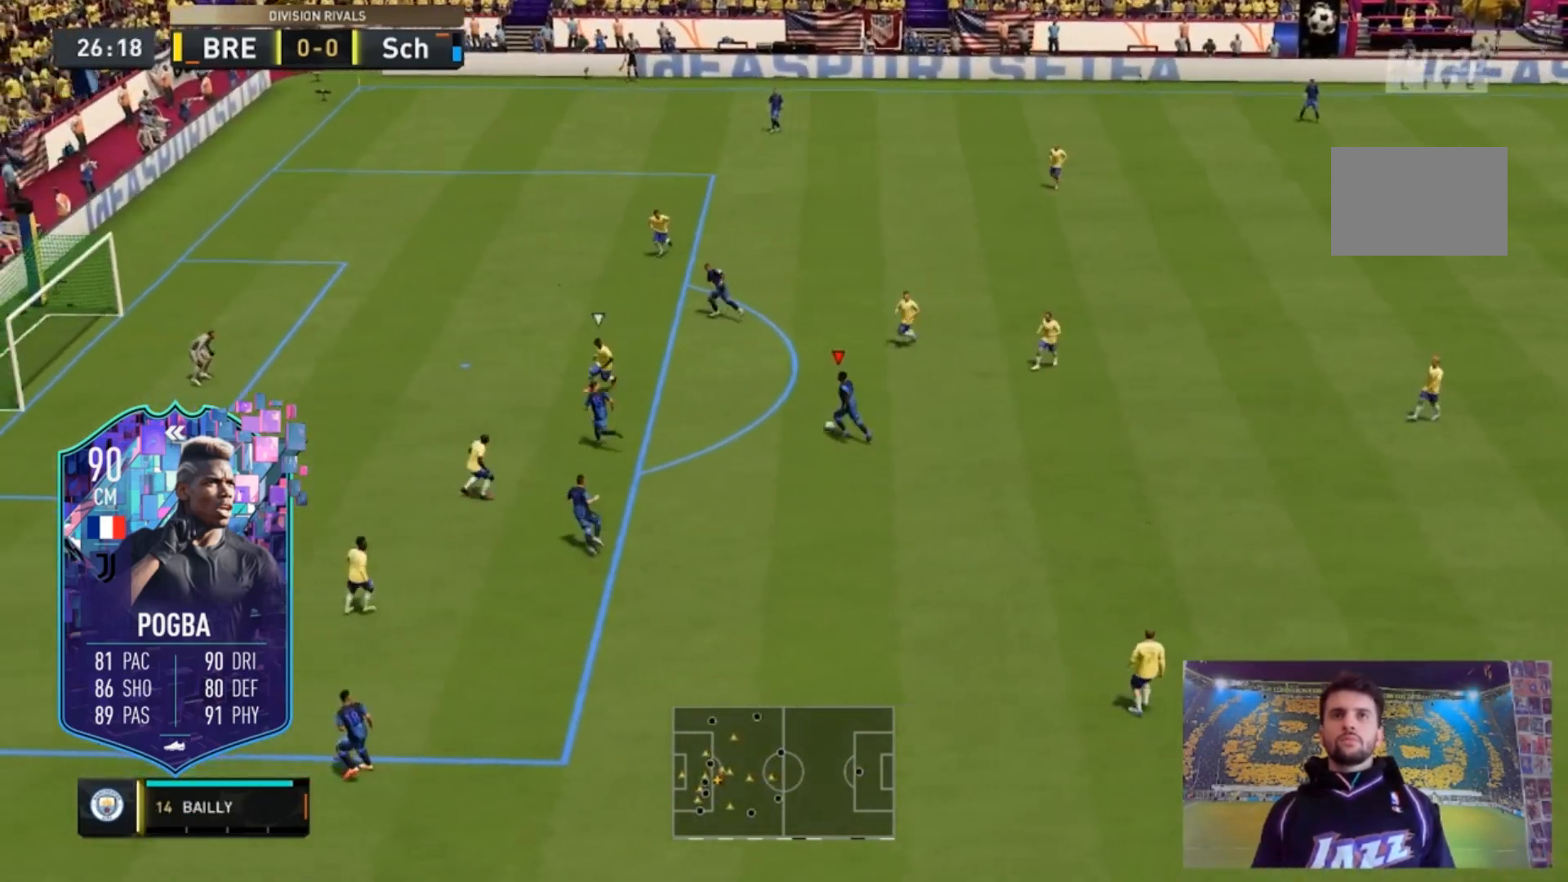
{"dt_ms": 500, "buttons": ["L1"], "left_stick": "left", "right_stick": "up", "events": [[133, "left_stick", "left"], [200, "L1", "down"], [200, "right_stick", "right"], [333, "right_stick", "down"], [400, "right_stick", "left"], [467, "right_stick", "up"]]}
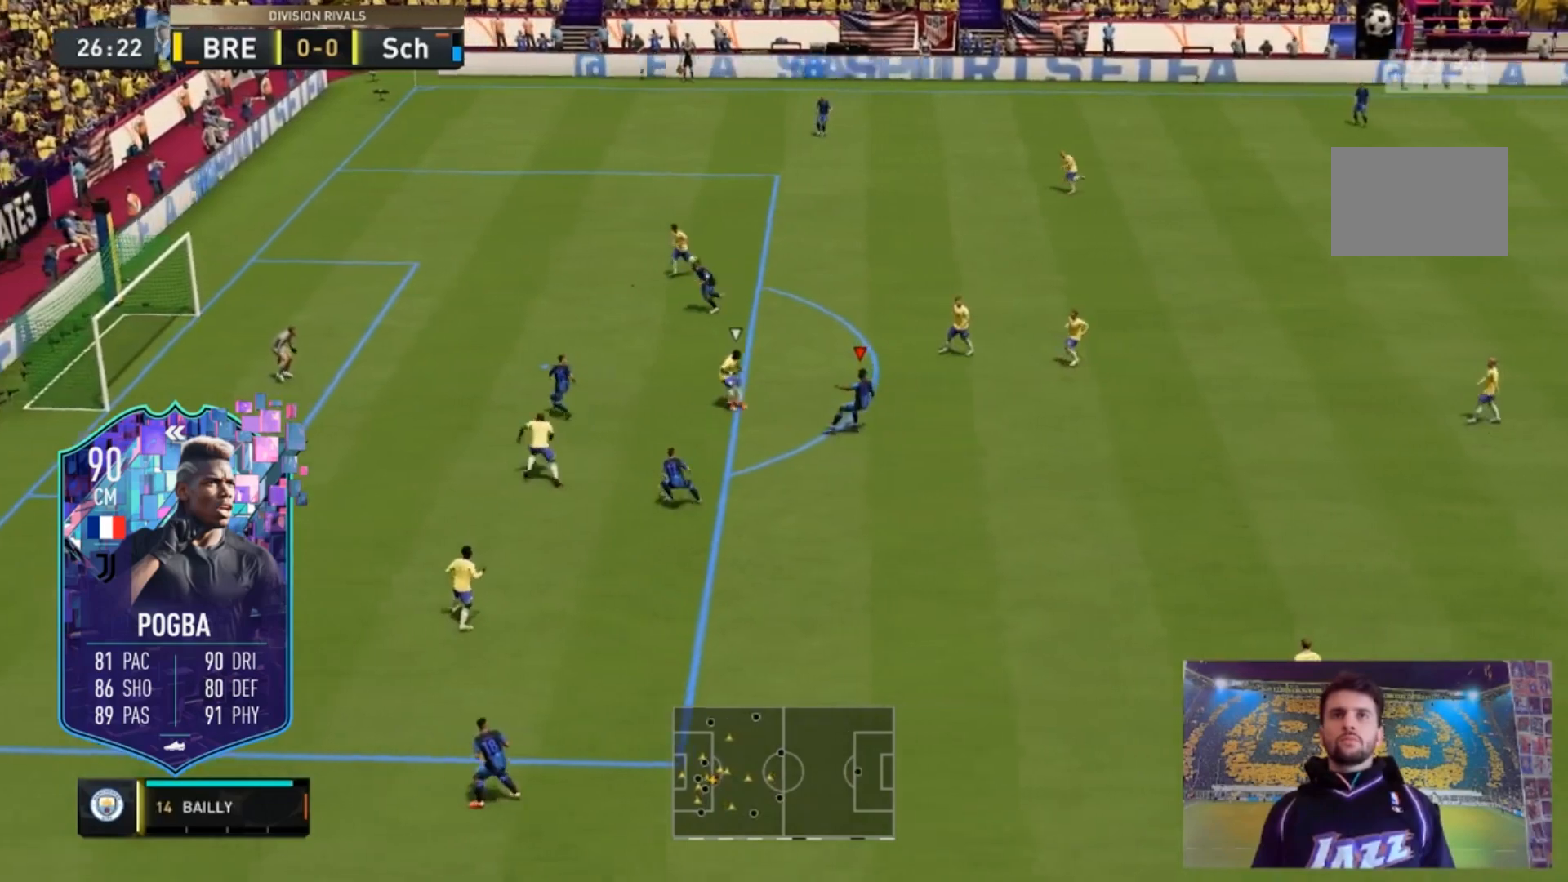
{"dt_ms": 500, "buttons": [], "left_stick": "left", "right_stick": "center", "events": [[67, "right_stick", "down-right"], [200, "right_stick", "center"], [233, "L1", "up"]]}
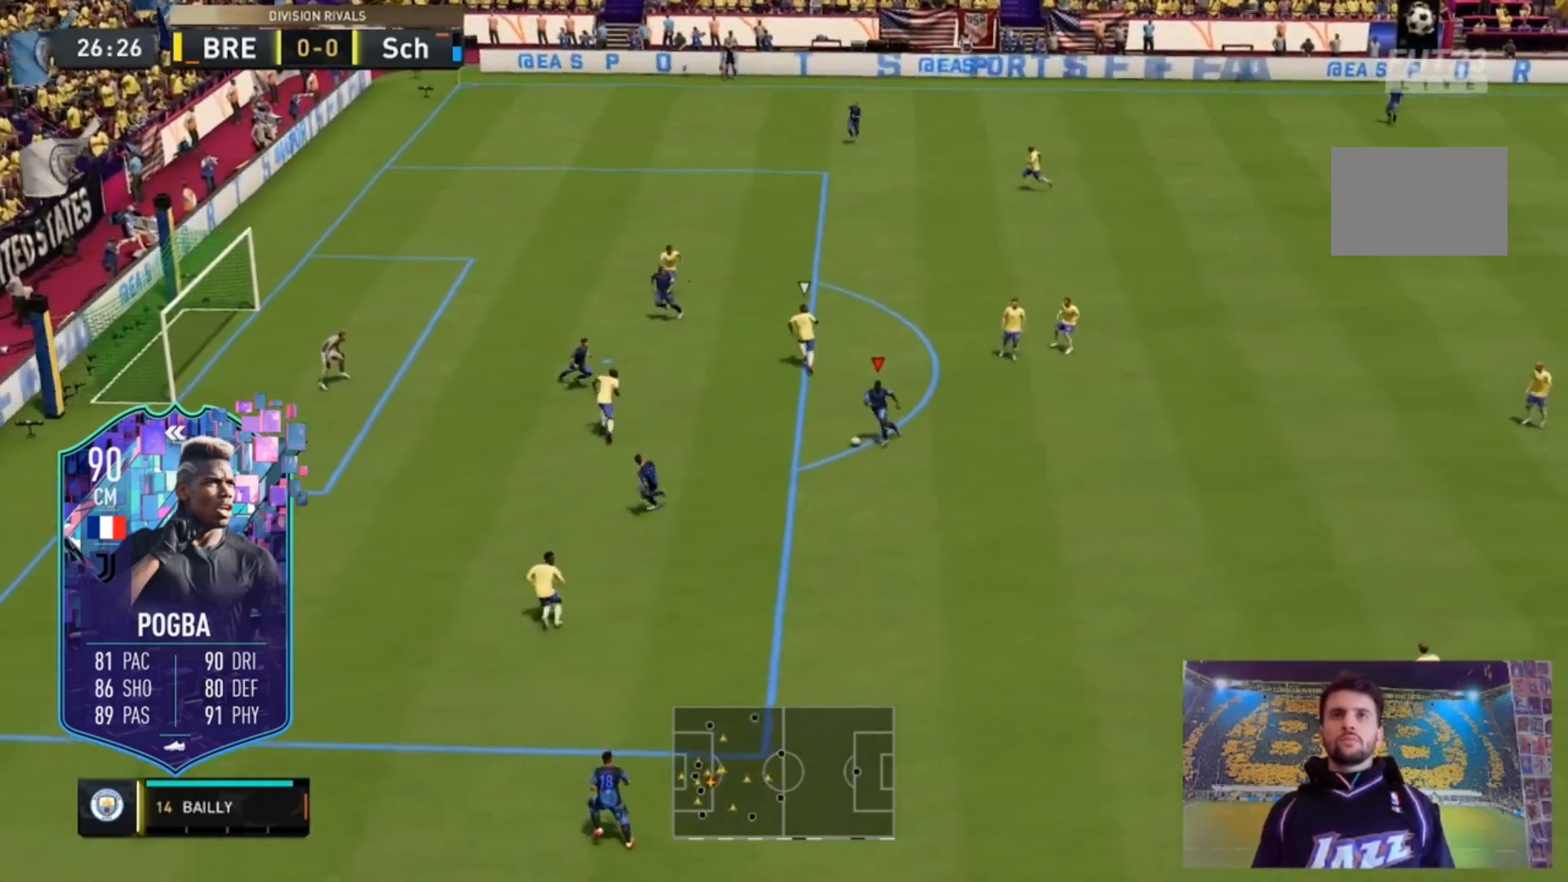
{"dt_ms": 500, "buttons": ["A"], "left_stick": "center", "right_stick": "center", "events": [[200, "left_stick", "center"], [233, "X", "down"], [267, "A", "down"], [467, "X", "up"]]}
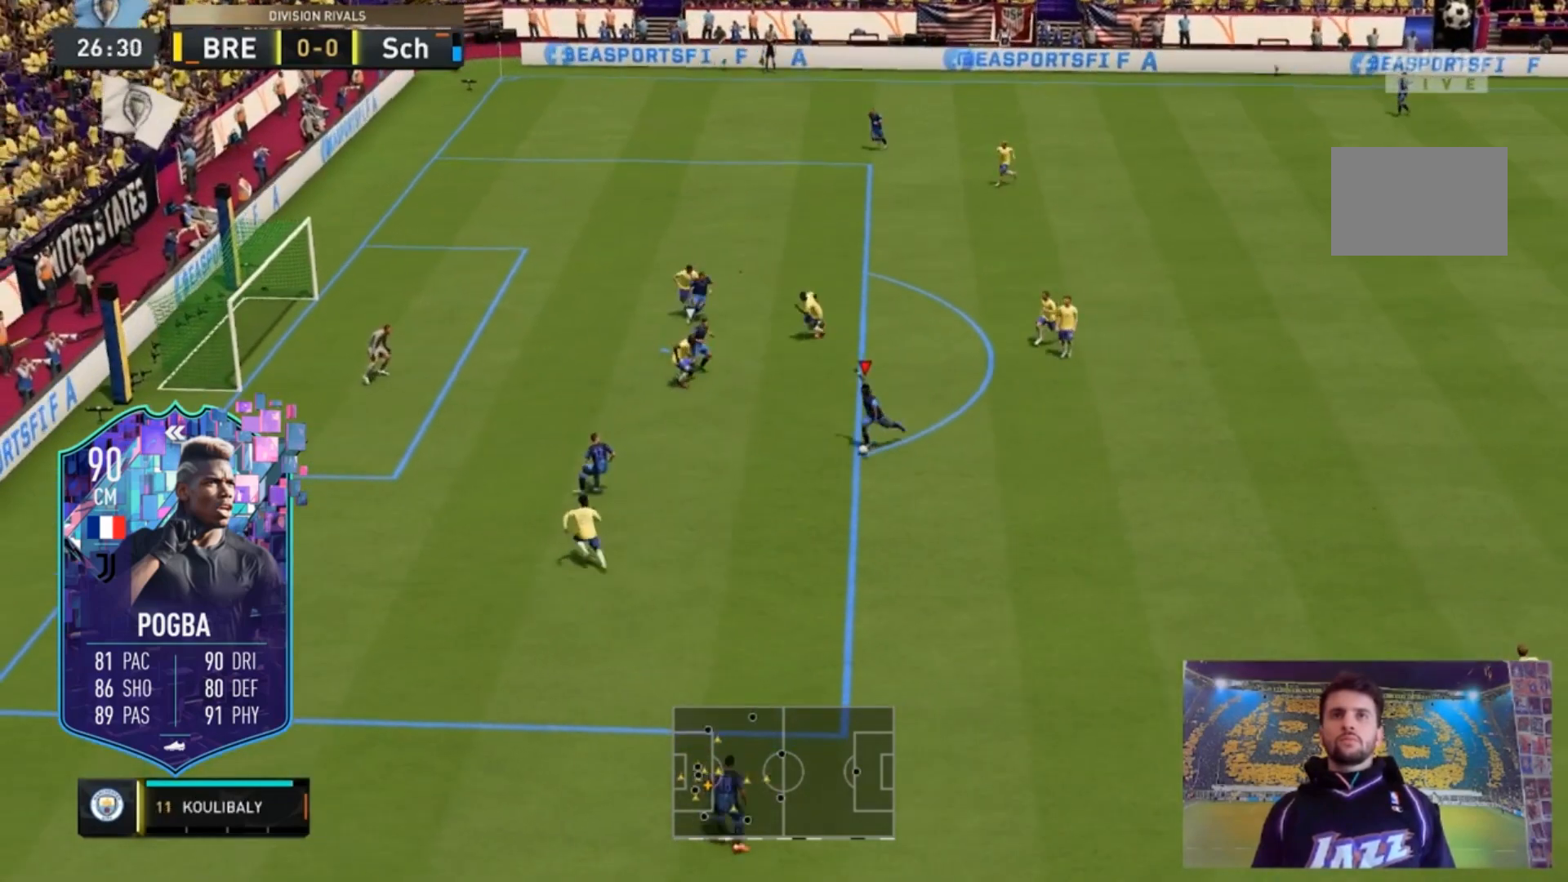
{"dt_ms": 500, "buttons": ["L1", "R1"], "left_stick": "center", "right_stick": "center", "events": [[133, "A", "up"], [433, "R1", "down"], [467, "L1", "down"]]}
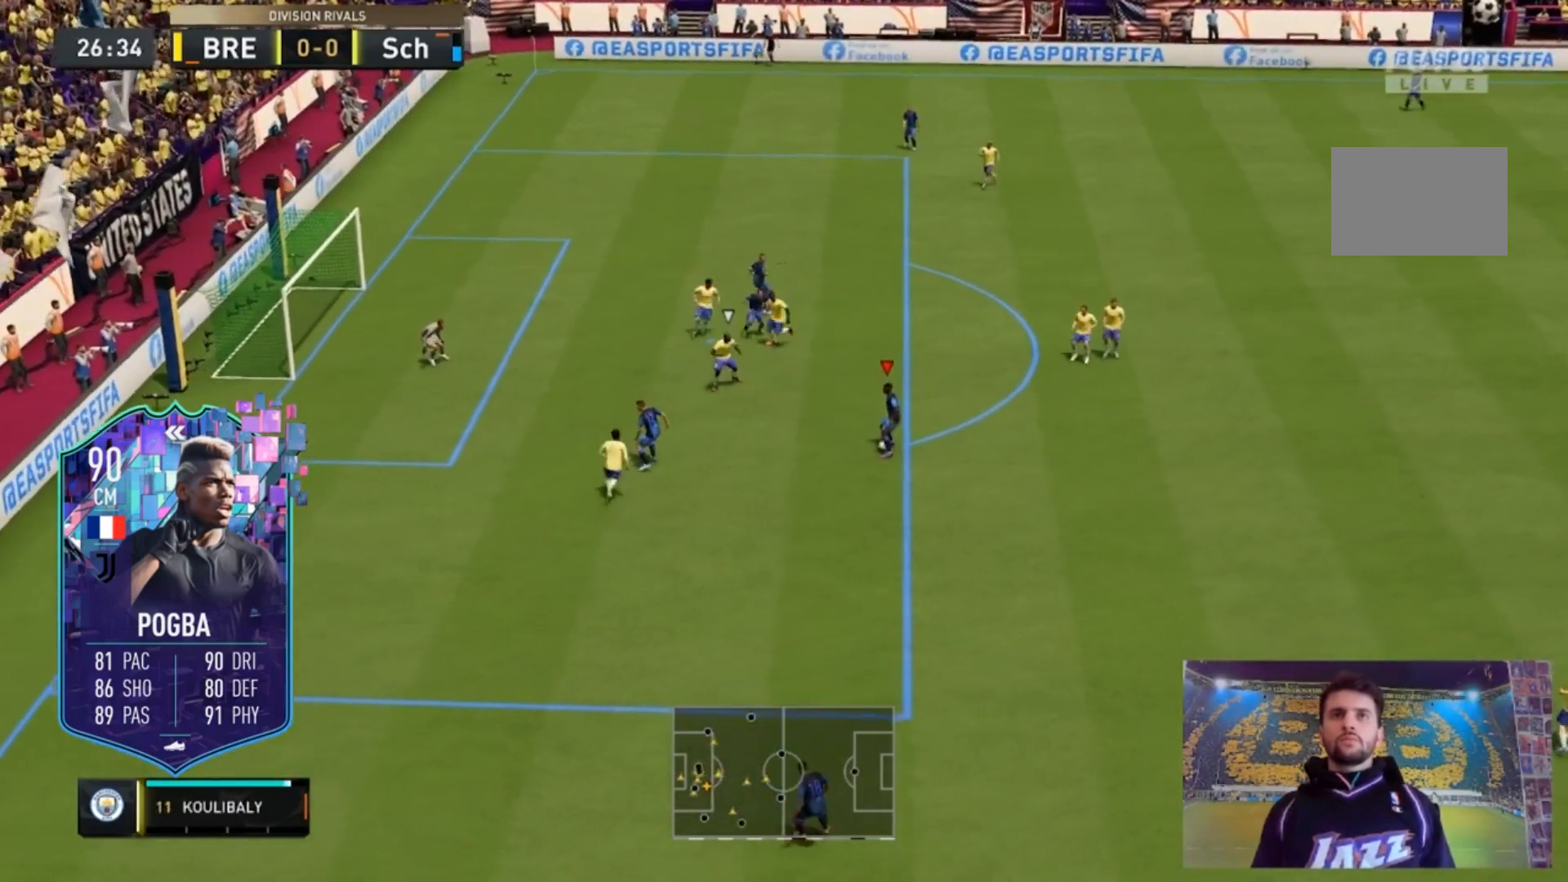
{"dt_ms": 500, "buttons": [], "left_stick": "center", "right_stick": "center", "events": [[167, "L1", "up"], [167, "R1", "up"]]}